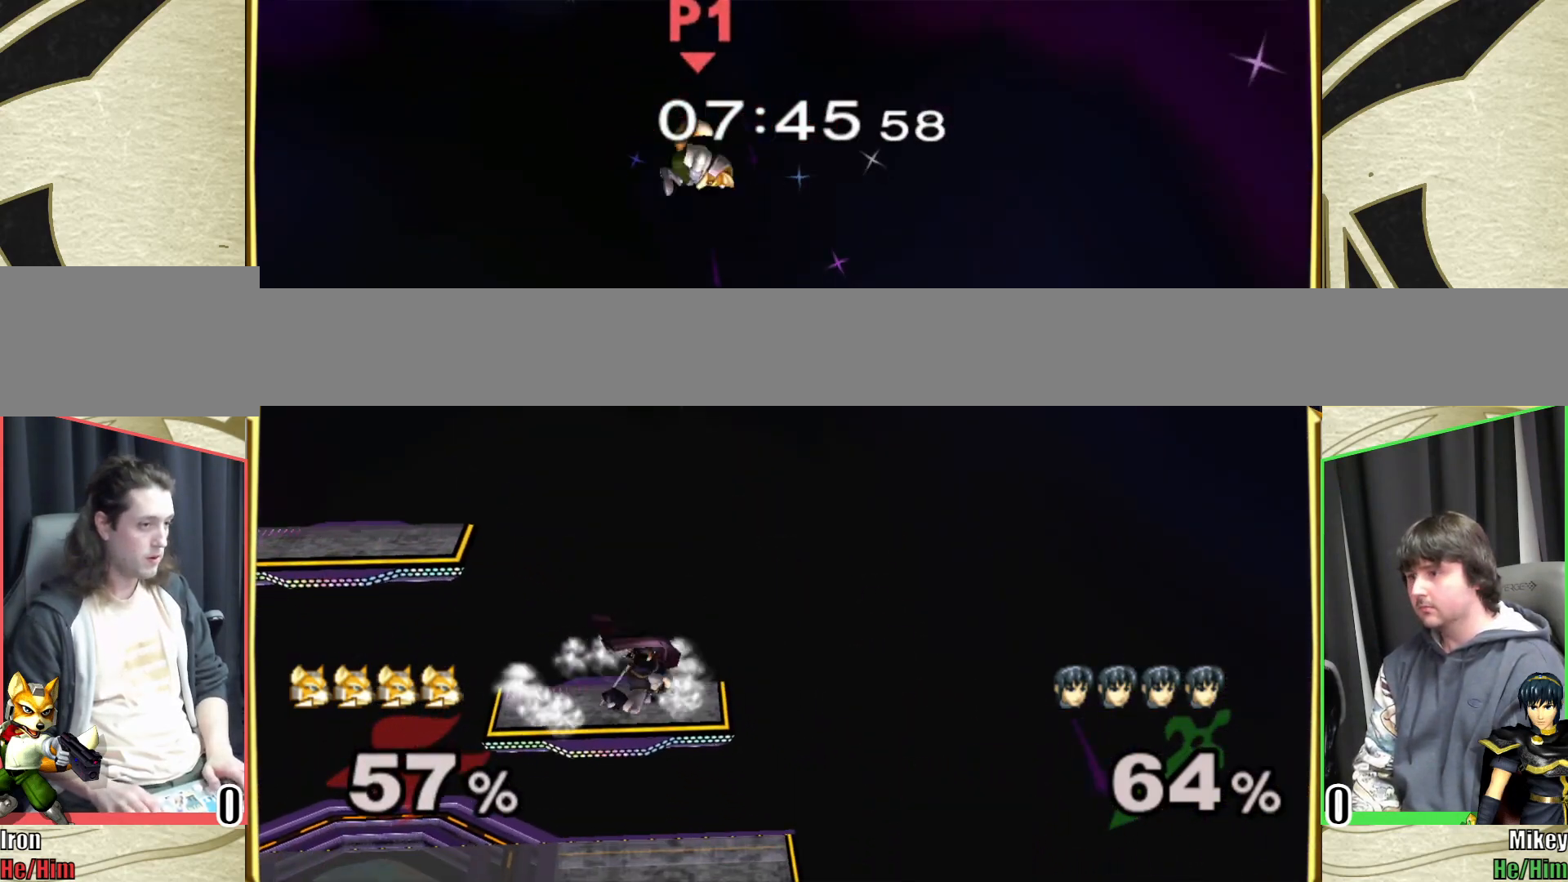
Gameplay with a controller (Nintendo layout); each line is a JSON object with the inputs held at the frame after it. "events" lists button and stick changes between this image and that frame as [ms after this image, input, new state], when the widget could be followed in between. Not read: L3 R3 START.
{"buttons": [], "left_stick": "left", "right_stick": "center", "events": [[133, "left_stick", "down-left"], [233, "right_stick", "up-left"], [300, "left_stick", "left"], [300, "right_stick", "center"]]}
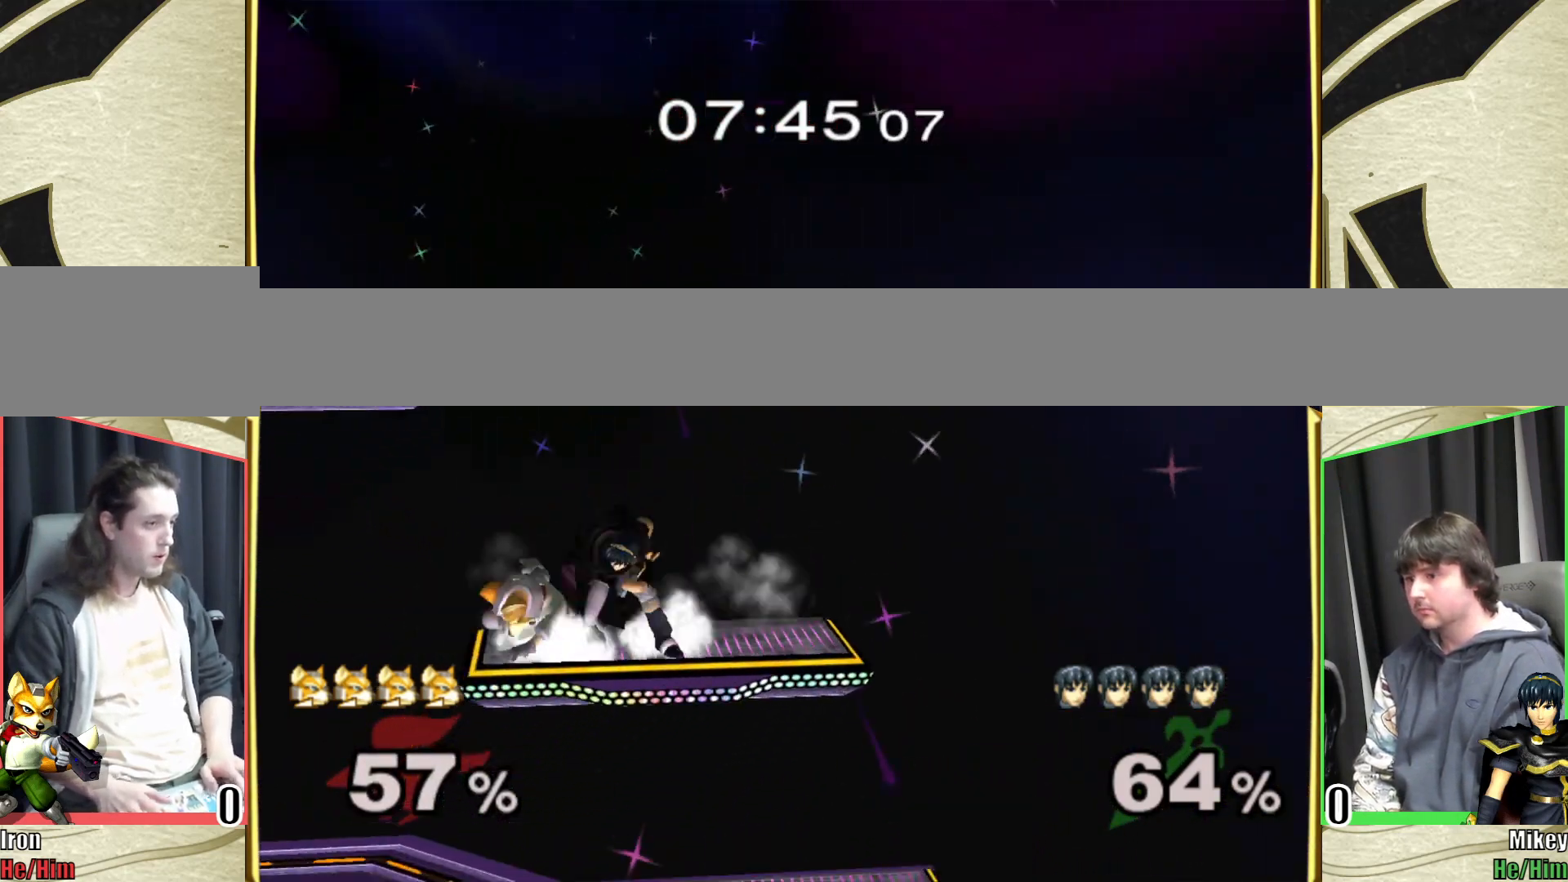
{"buttons": ["L1"], "left_stick": "down-left", "right_stick": "center", "events": [[17, "L1", "down"], [267, "L1", "up"], [283, "A", "down"], [283, "left_stick", "down"], [283, "right_stick", "left"], [333, "A", "up"], [333, "right_stick", "center"], [433, "L1", "down"], [483, "left_stick", "down-left"]]}
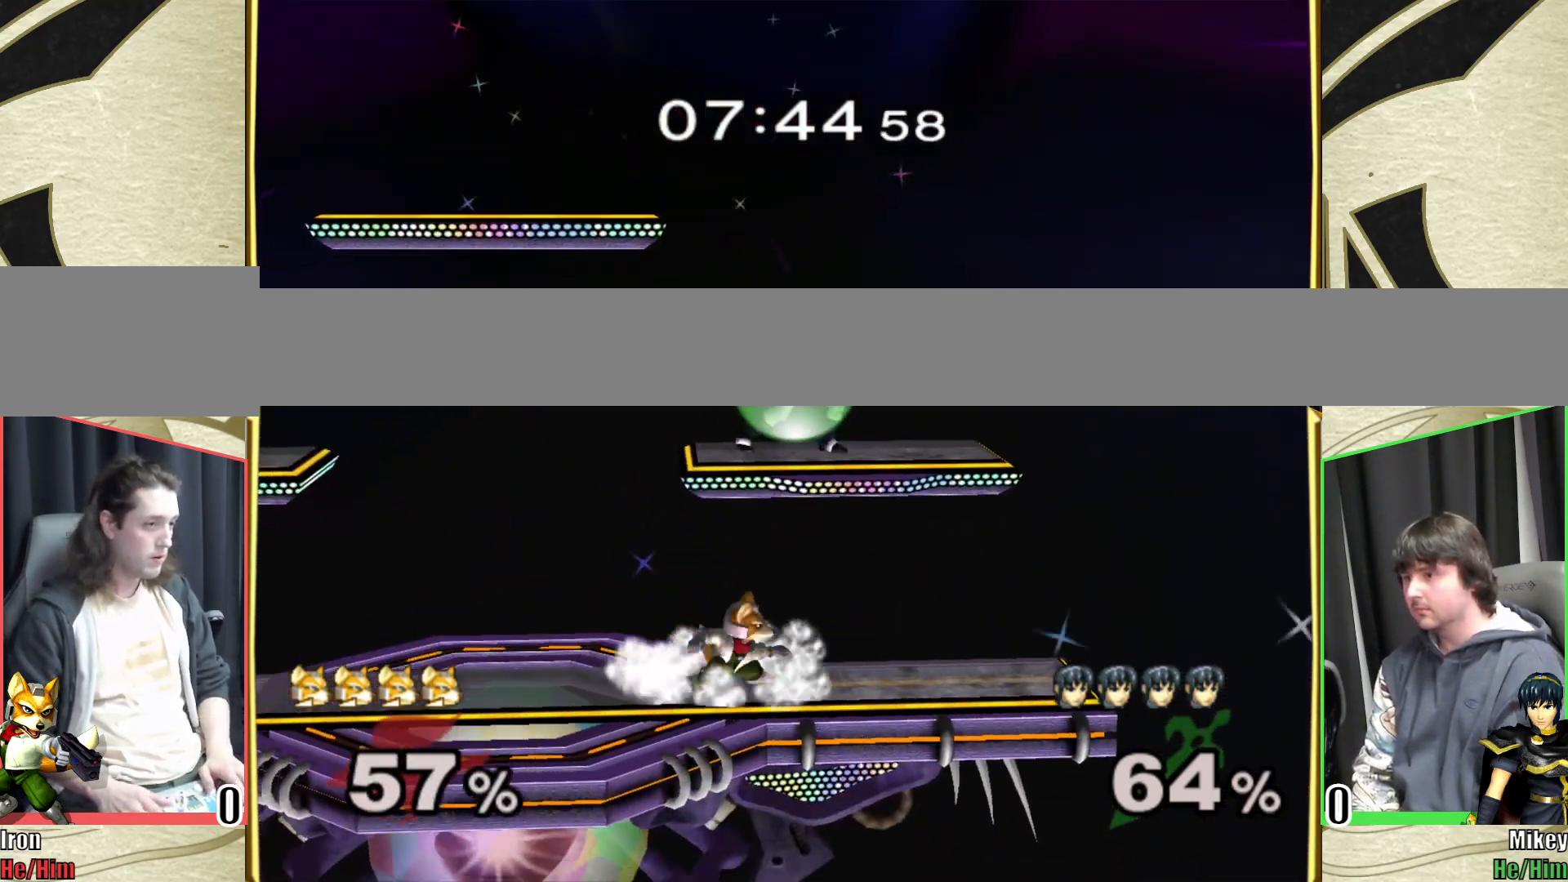
{"buttons": [], "left_stick": "left", "right_stick": "center", "events": [[17, "left_stick", "down"], [50, "left_stick", "center"], [67, "L1", "up"], [300, "left_stick", "right"], [317, "Y", "down"], [367, "A", "down"], [367, "right_stick", "left"], [383, "A", "up"], [383, "Y", "up"], [417, "left_stick", "center"], [433, "right_stick", "center"], [467, "left_stick", "left"]]}
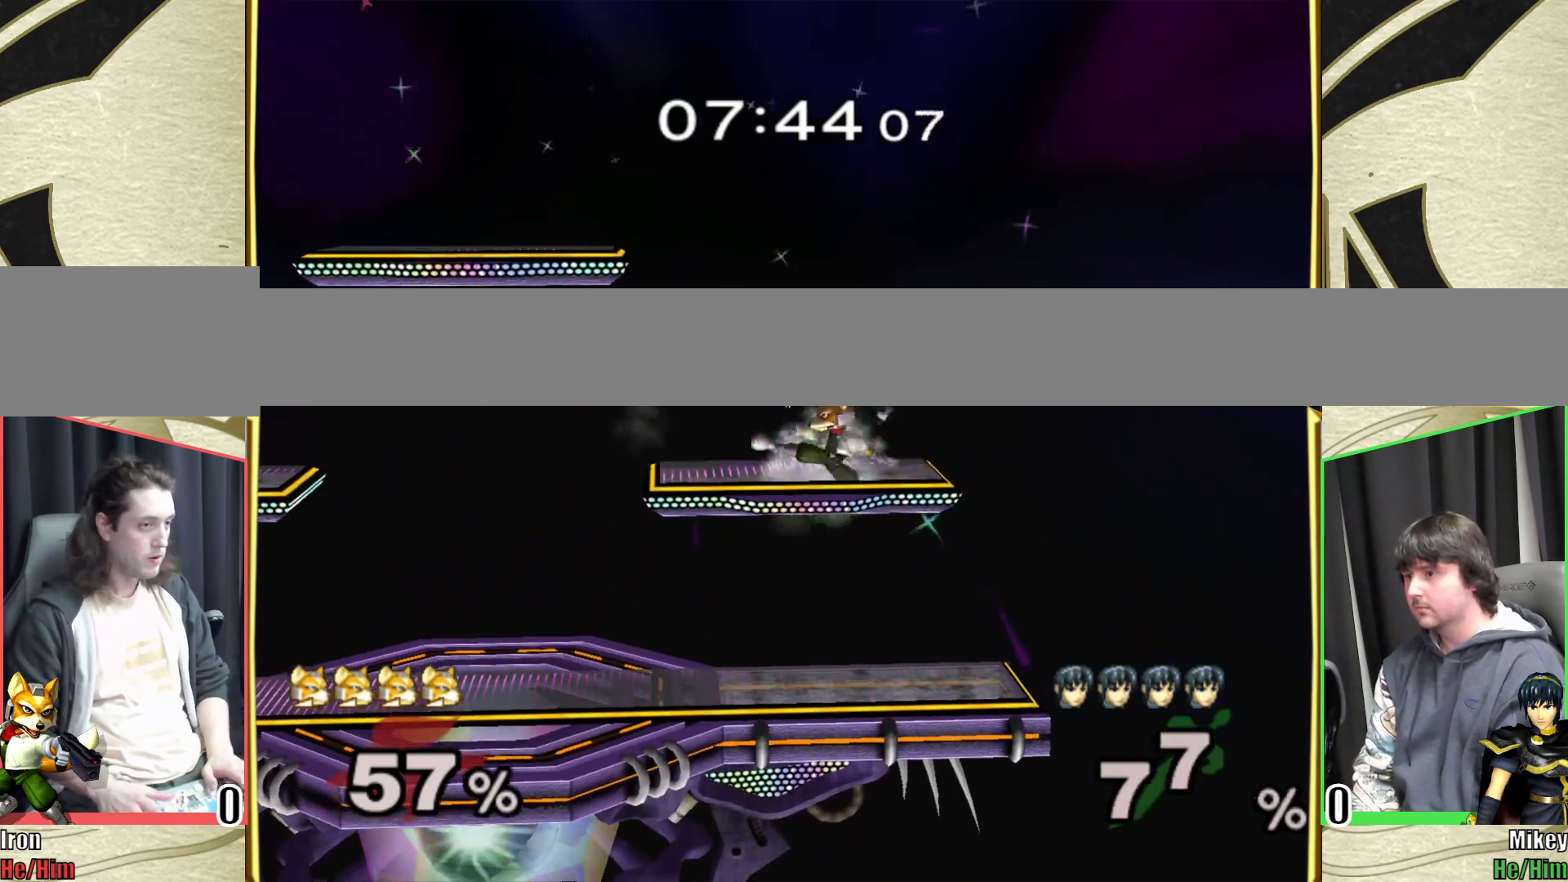
{"buttons": ["L1"], "left_stick": "down-left", "right_stick": "center", "events": [[350, "L1", "down"], [467, "left_stick", "down-left"]]}
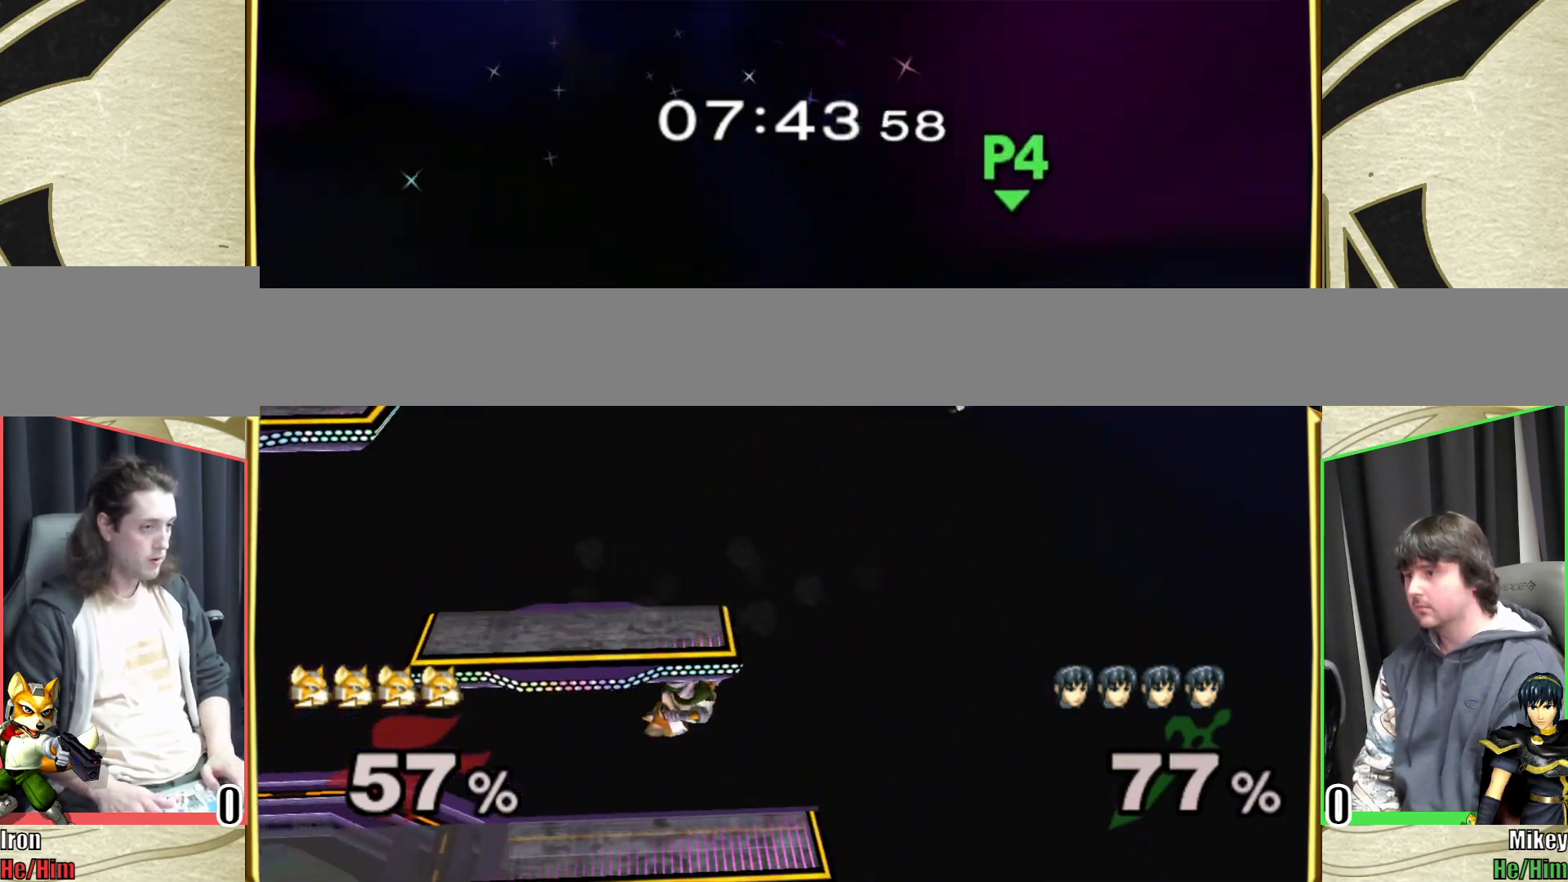
{"buttons": [], "left_stick": "right", "right_stick": "center", "events": [[50, "L1", "up"], [83, "left_stick", "center"], [200, "left_stick", "left"], [383, "left_stick", "center"], [400, "Y", "down"], [450, "left_stick", "right"], [467, "Y", "up"]]}
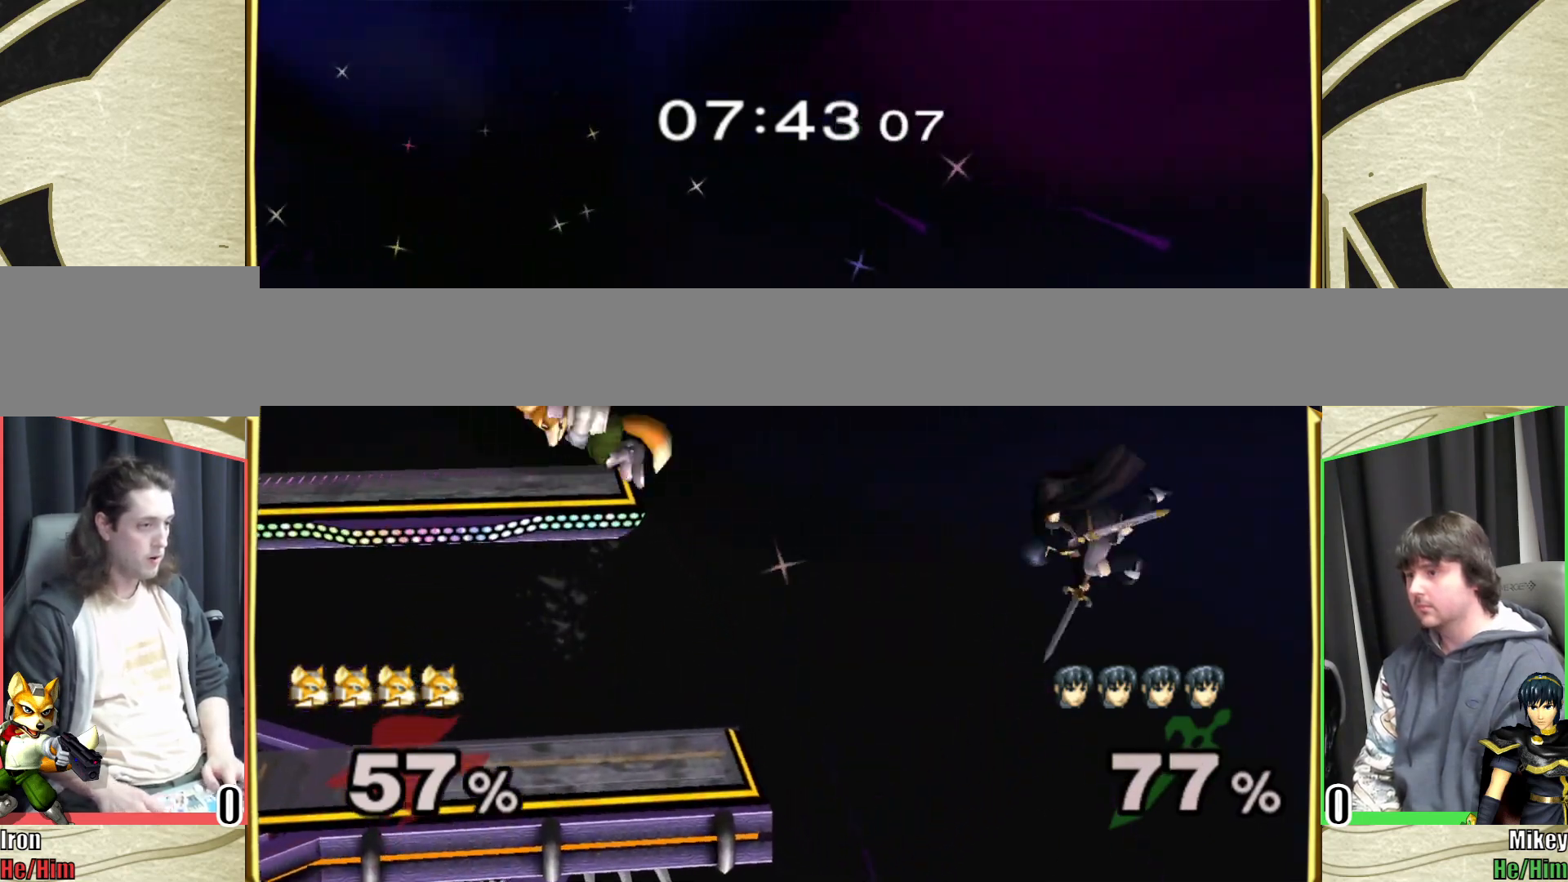
{"buttons": [], "left_stick": "center", "right_stick": "center", "events": [[267, "left_stick", "down-right"], [400, "left_stick", "center"]]}
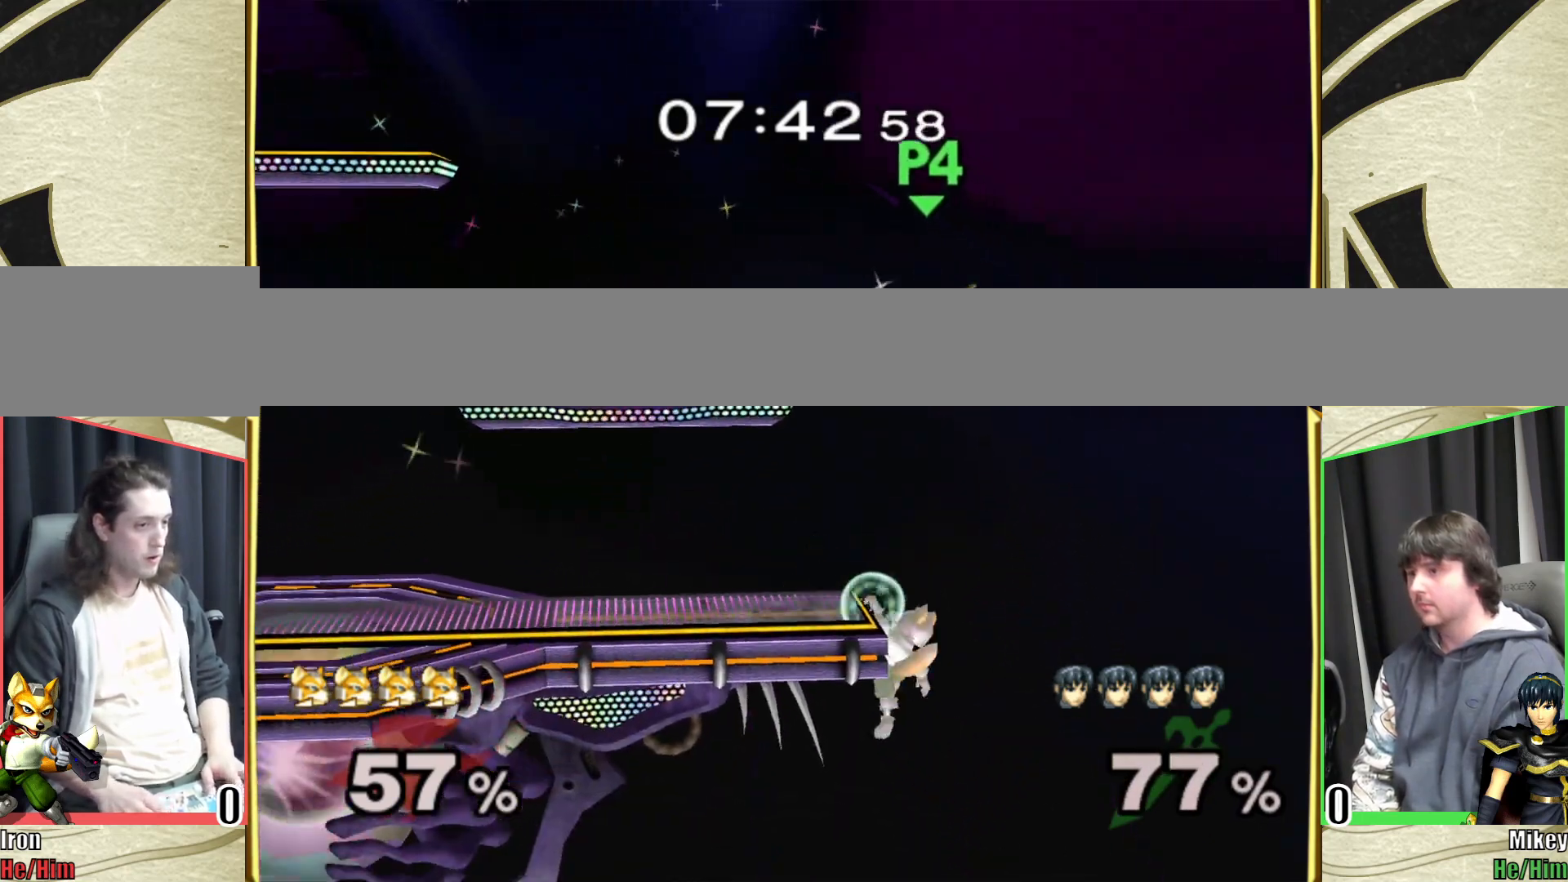
{"buttons": [], "left_stick": "down", "right_stick": "center", "events": [[100, "left_stick", "down"], [117, "Y", "down"], [167, "right_stick", "right"], [183, "left_stick", "left"], [217, "Y", "up"], [250, "right_stick", "center"], [483, "left_stick", "down"]]}
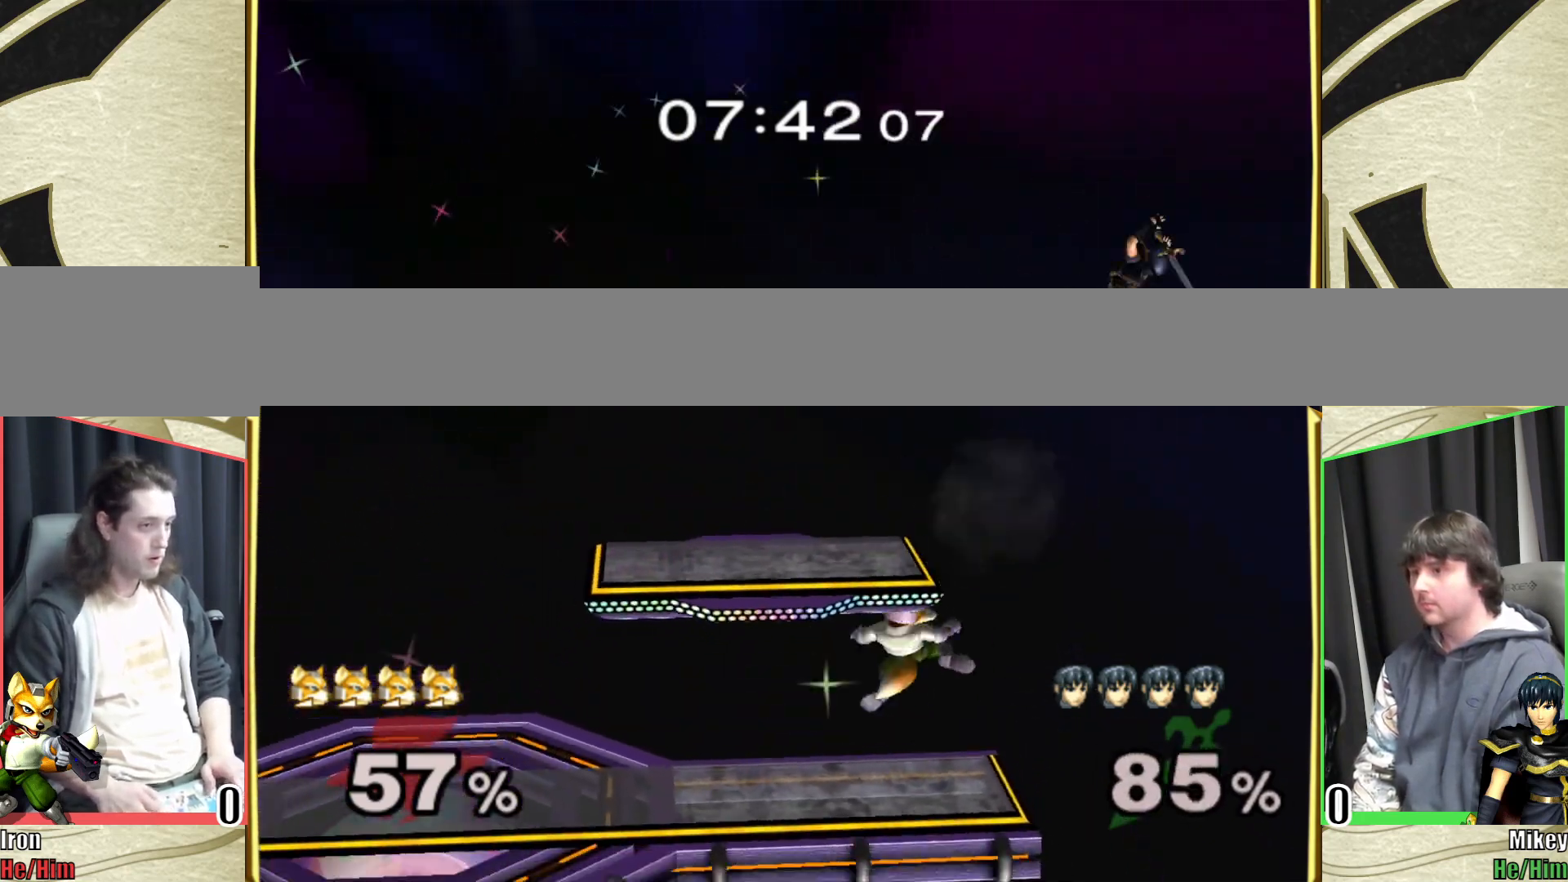
{"buttons": [], "left_stick": "center", "right_stick": "center", "events": [[133, "left_stick", "center"]]}
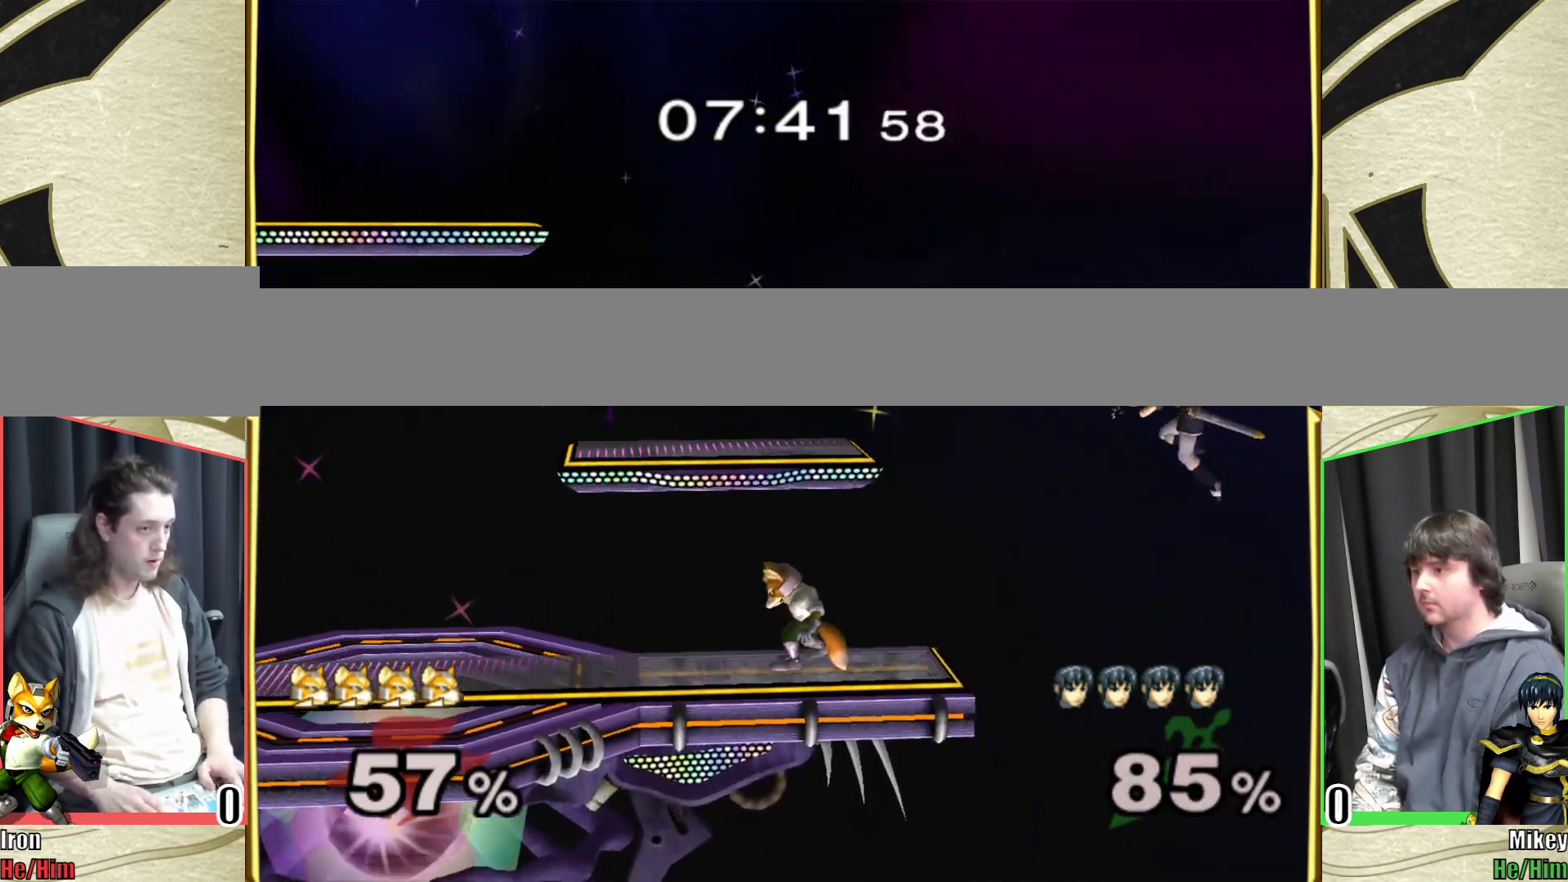
{"buttons": [], "left_stick": "center", "right_stick": "center", "events": [[150, "left_stick", "left"], [367, "left_stick", "center"]]}
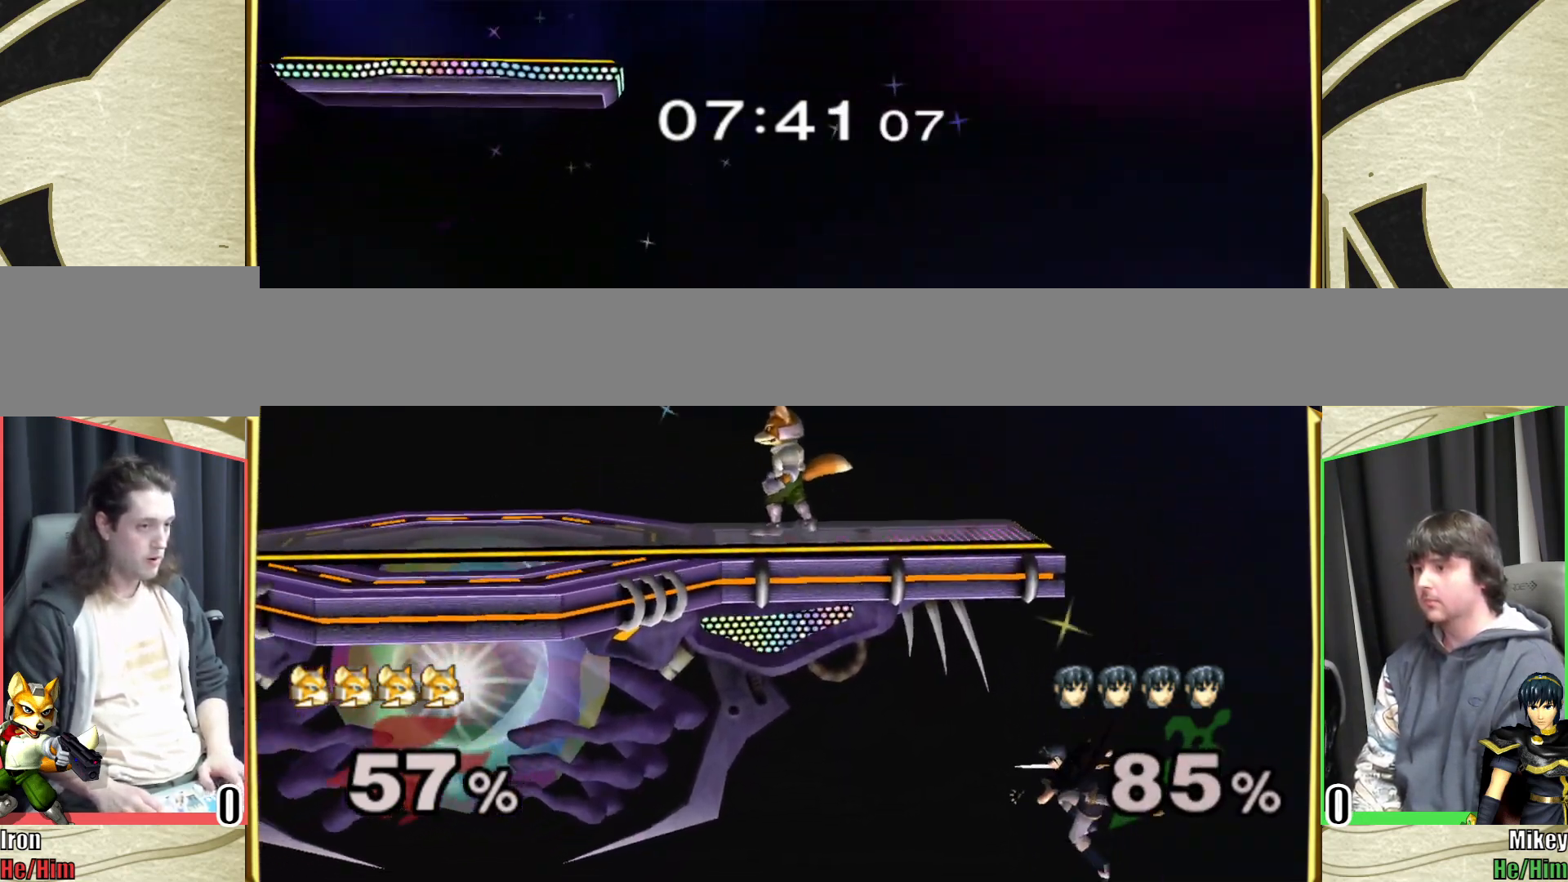
{"buttons": [], "left_stick": "right", "right_stick": "right", "events": [[200, "X", "down"], [233, "X", "up"], [233, "left_stick", "right"], [483, "right_stick", "right"]]}
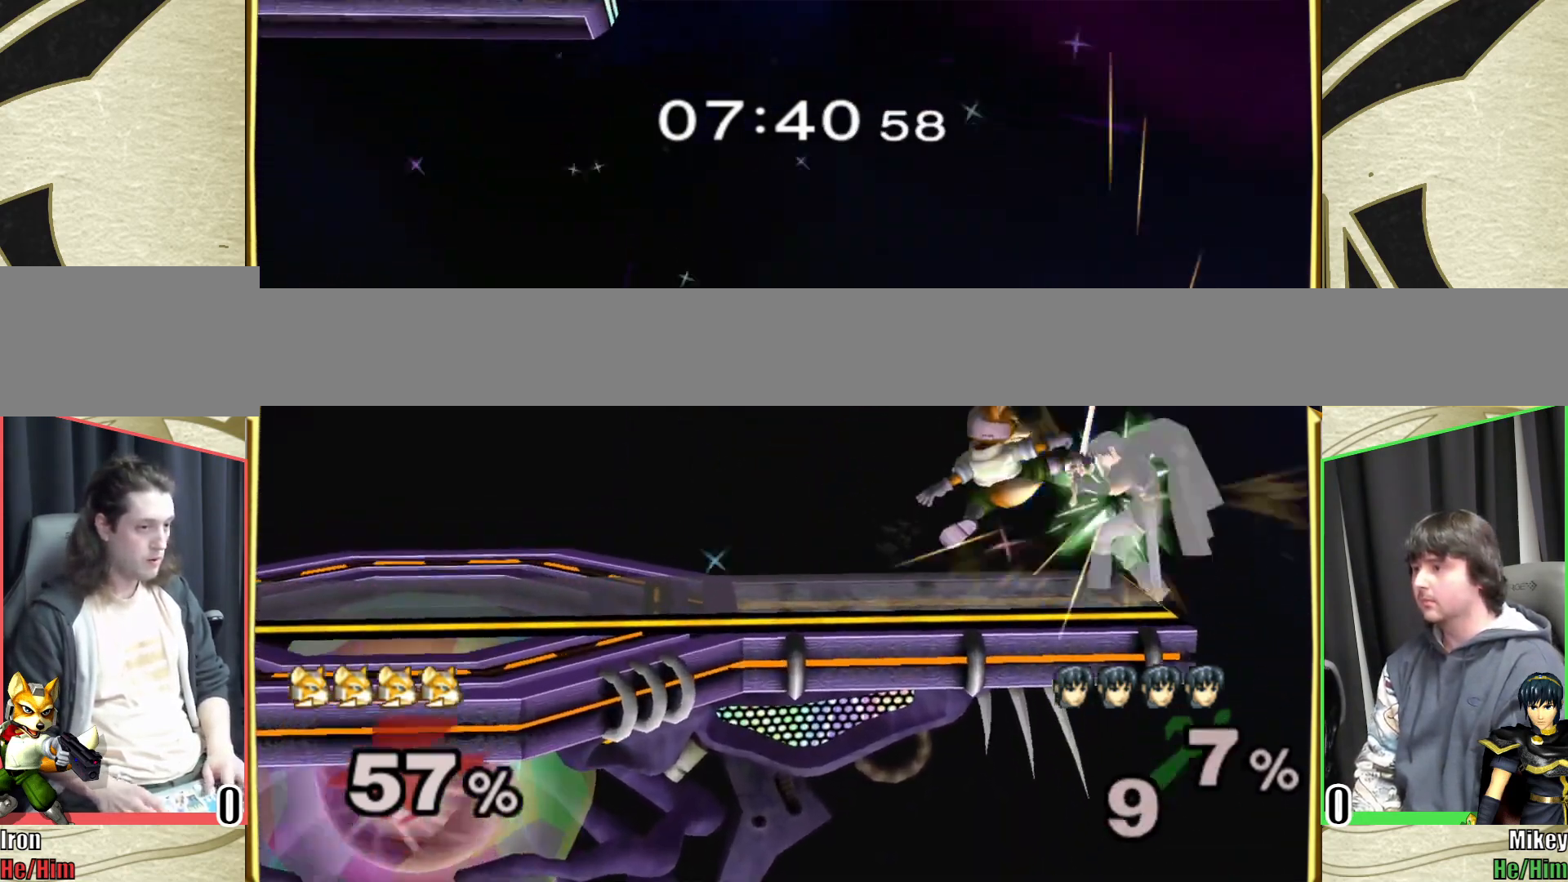
{"buttons": [], "left_stick": "center", "right_stick": "center", "events": [[67, "L1", "down"], [67, "left_stick", "down-left"], [83, "right_stick", "center"], [183, "L1", "up"], [183, "left_stick", "center"]]}
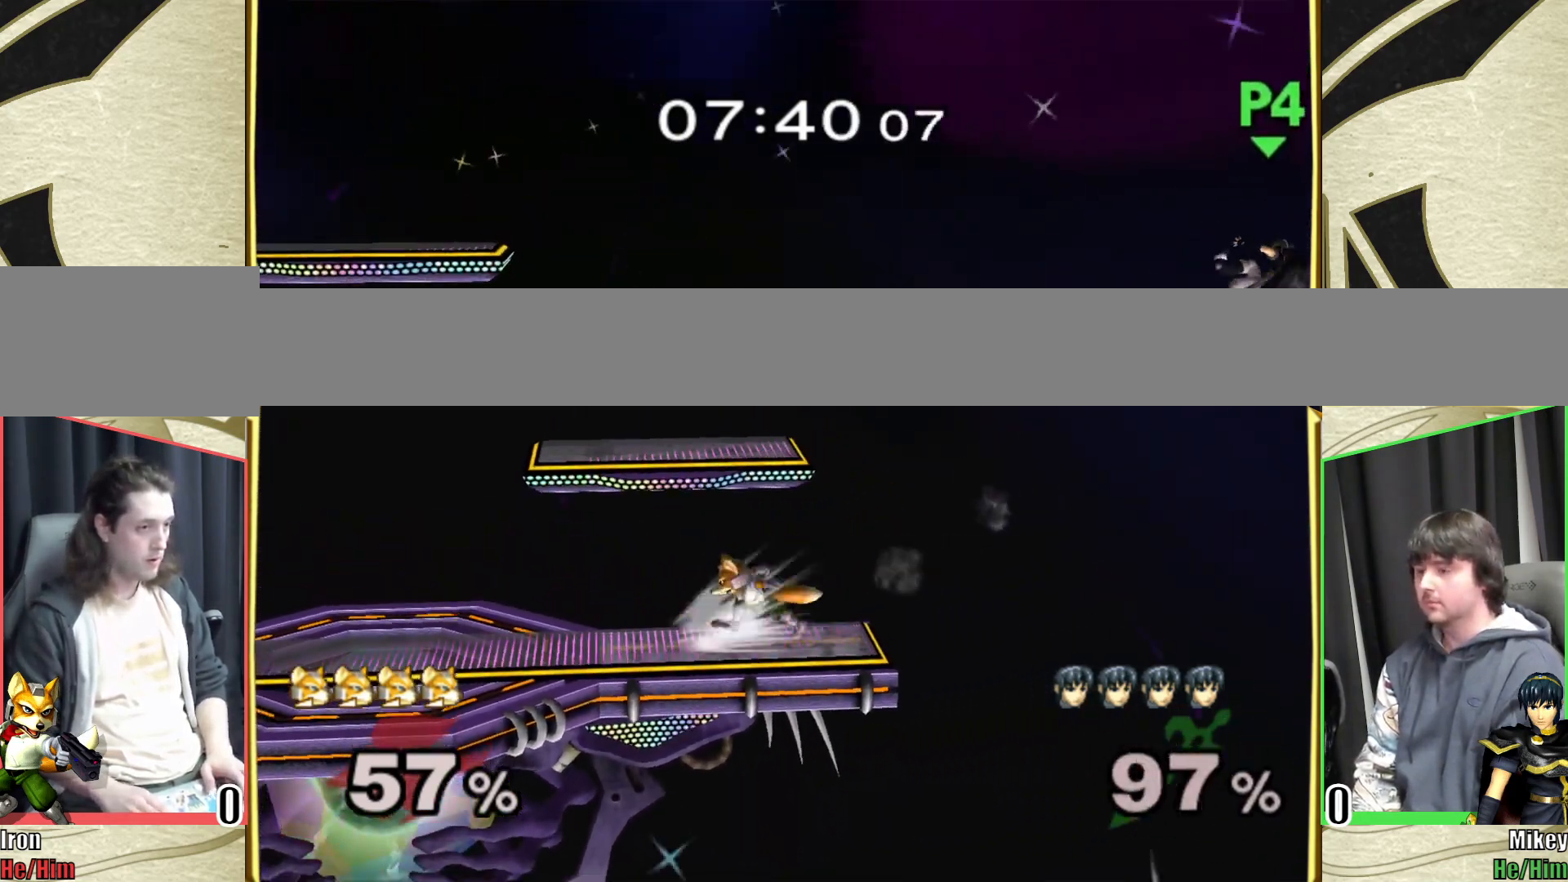
{"buttons": [], "left_stick": "down-right", "right_stick": "center", "events": [[33, "left_stick", "left"], [233, "Y", "down"], [283, "Y", "up"], [367, "Y", "down"], [433, "Y", "up"], [500, "left_stick", "down-right"]]}
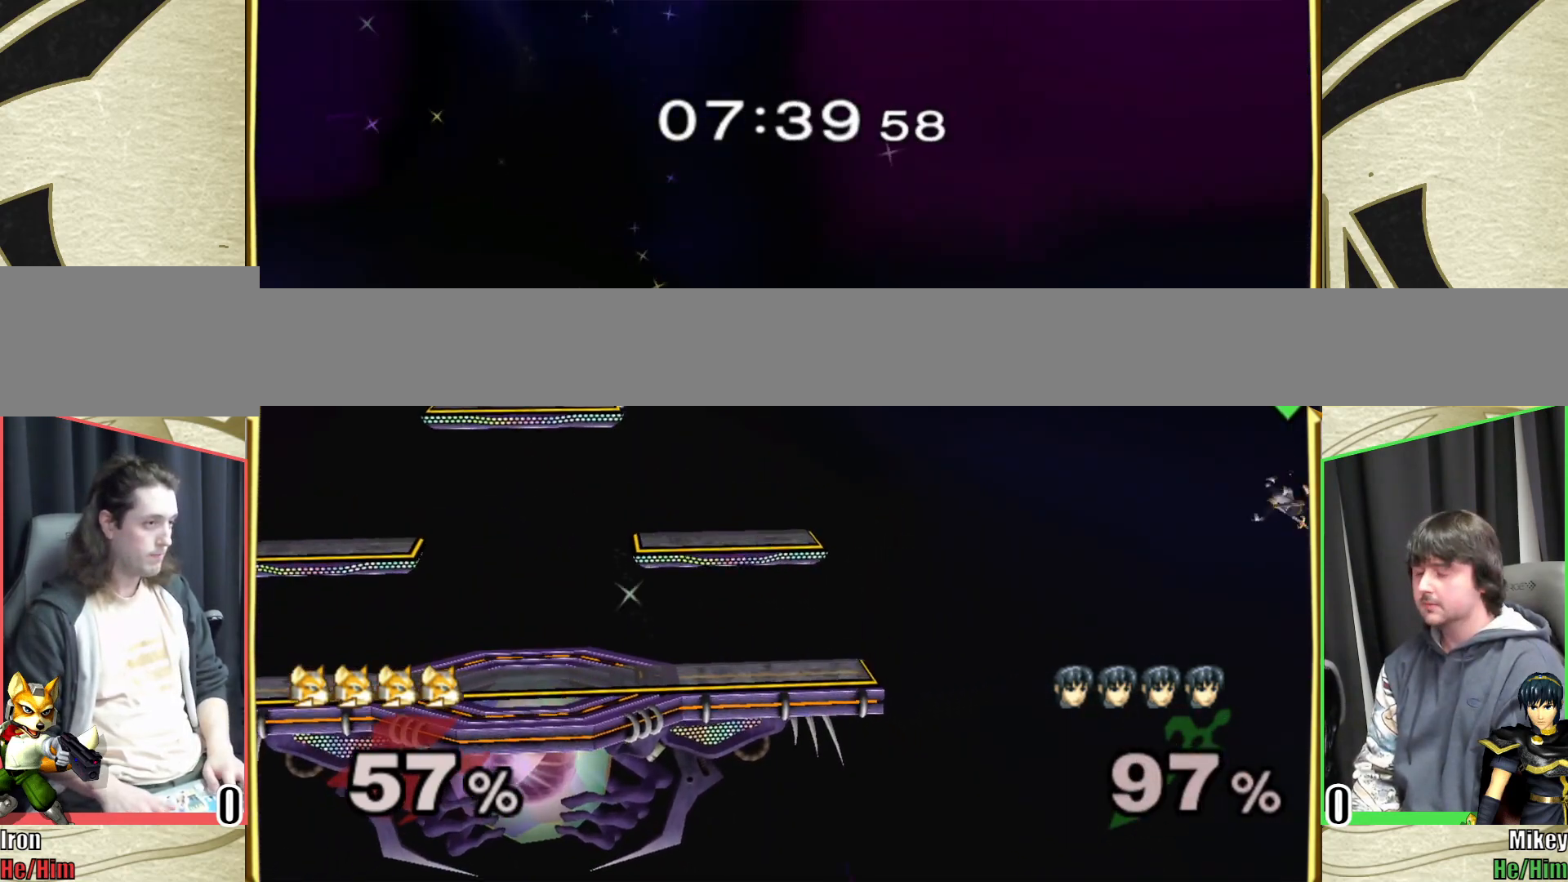
{"buttons": [], "left_stick": "center", "right_stick": "center", "events": [[50, "R1", "down"], [117, "R1", "up"], [167, "left_stick", "center"], [217, "left_stick", "down-right"], [367, "left_stick", "down"], [483, "left_stick", "center"]]}
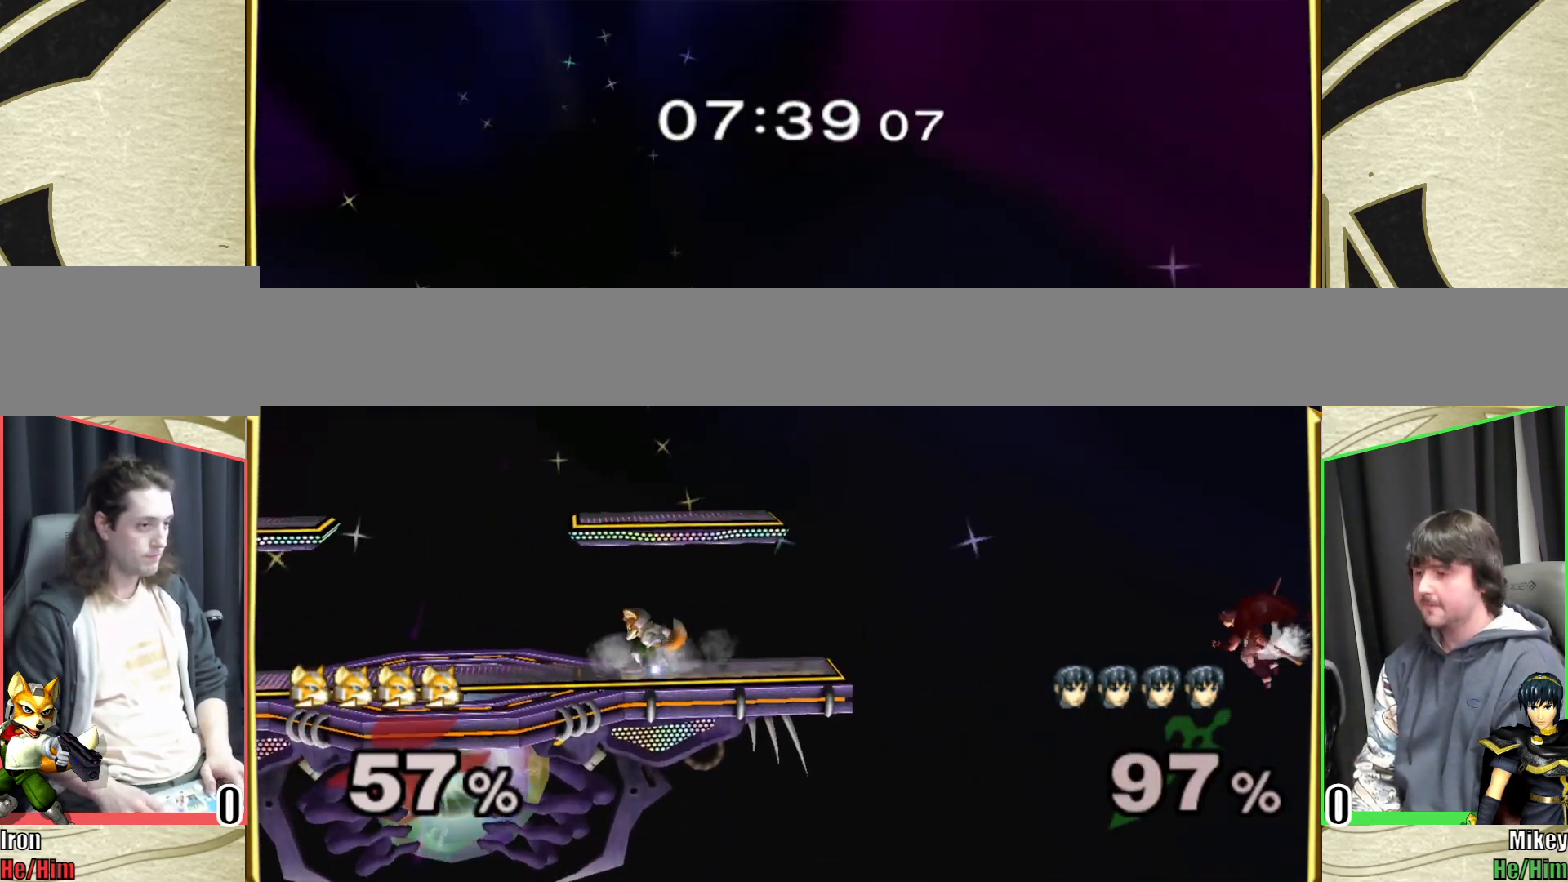
{"buttons": [], "left_stick": "center", "right_stick": "center", "events": [[33, "R1", "down"], [83, "left_stick", "right"], [350, "R1", "up"], [367, "left_stick", "center"]]}
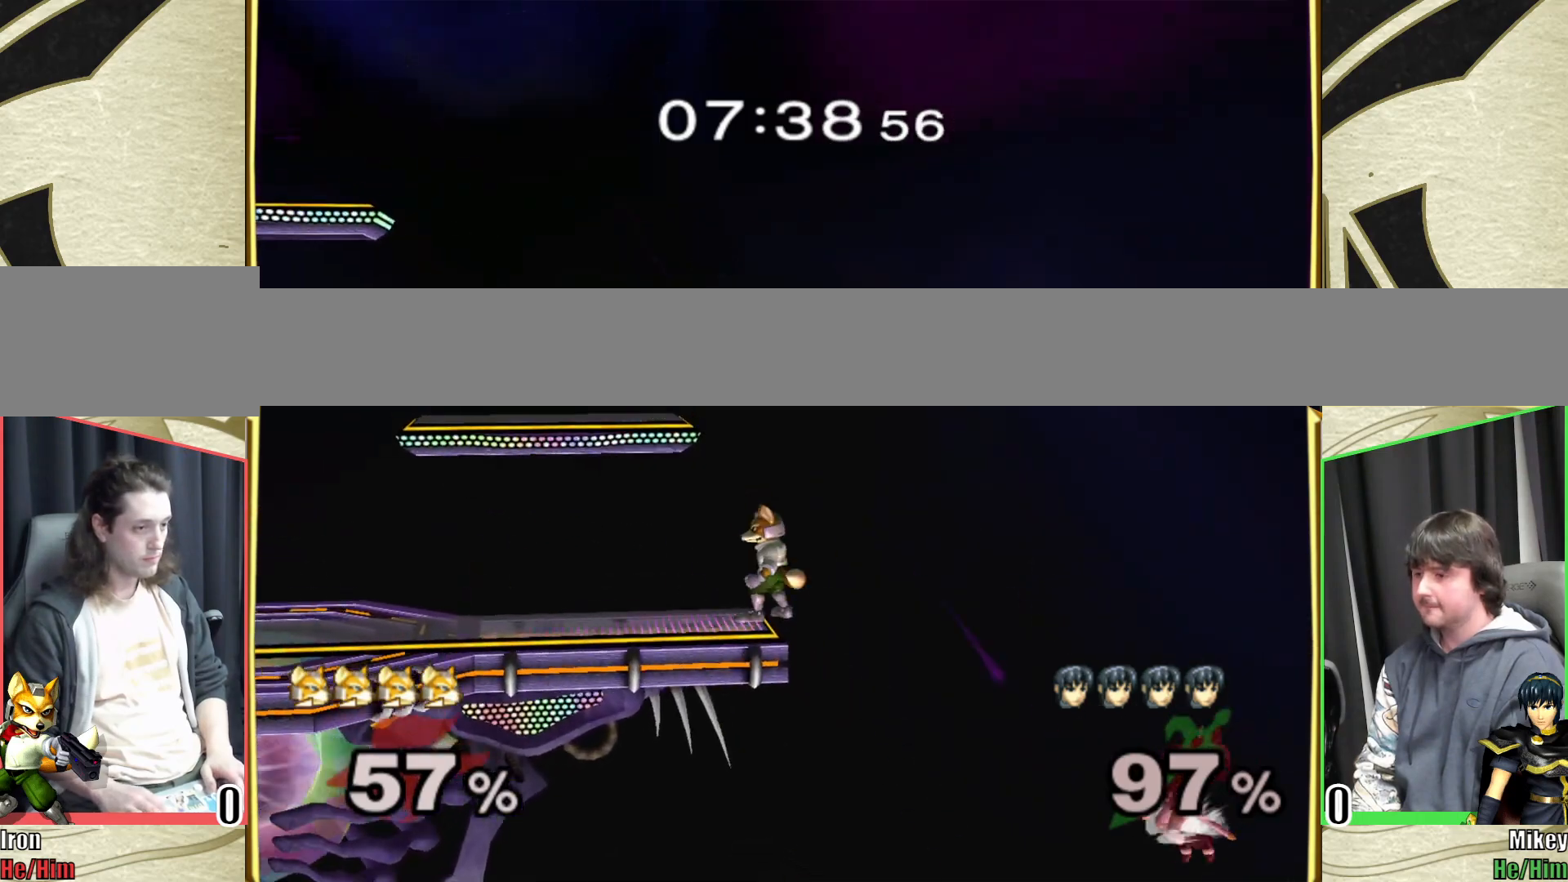
{"buttons": [], "left_stick": "center", "right_stick": "center", "events": [[167, "X", "down"], [183, "X", "up"], [283, "left_stick", "right"], [400, "left_stick", "down"], [450, "left_stick", "center"]]}
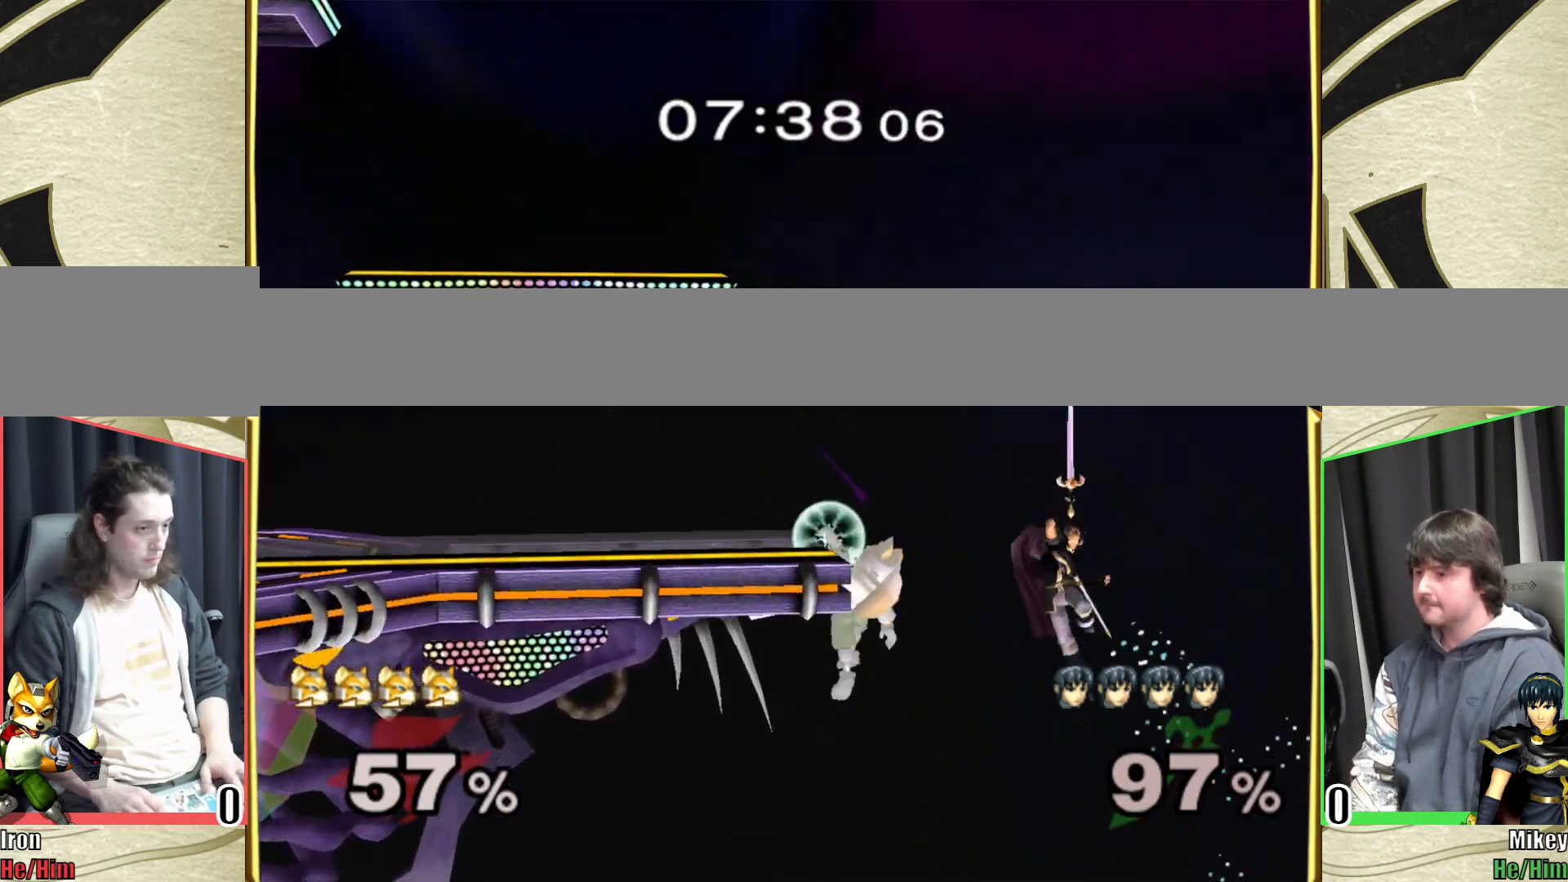
{"buttons": ["L1"], "left_stick": "center", "right_stick": "center", "events": [[367, "L1", "down"]]}
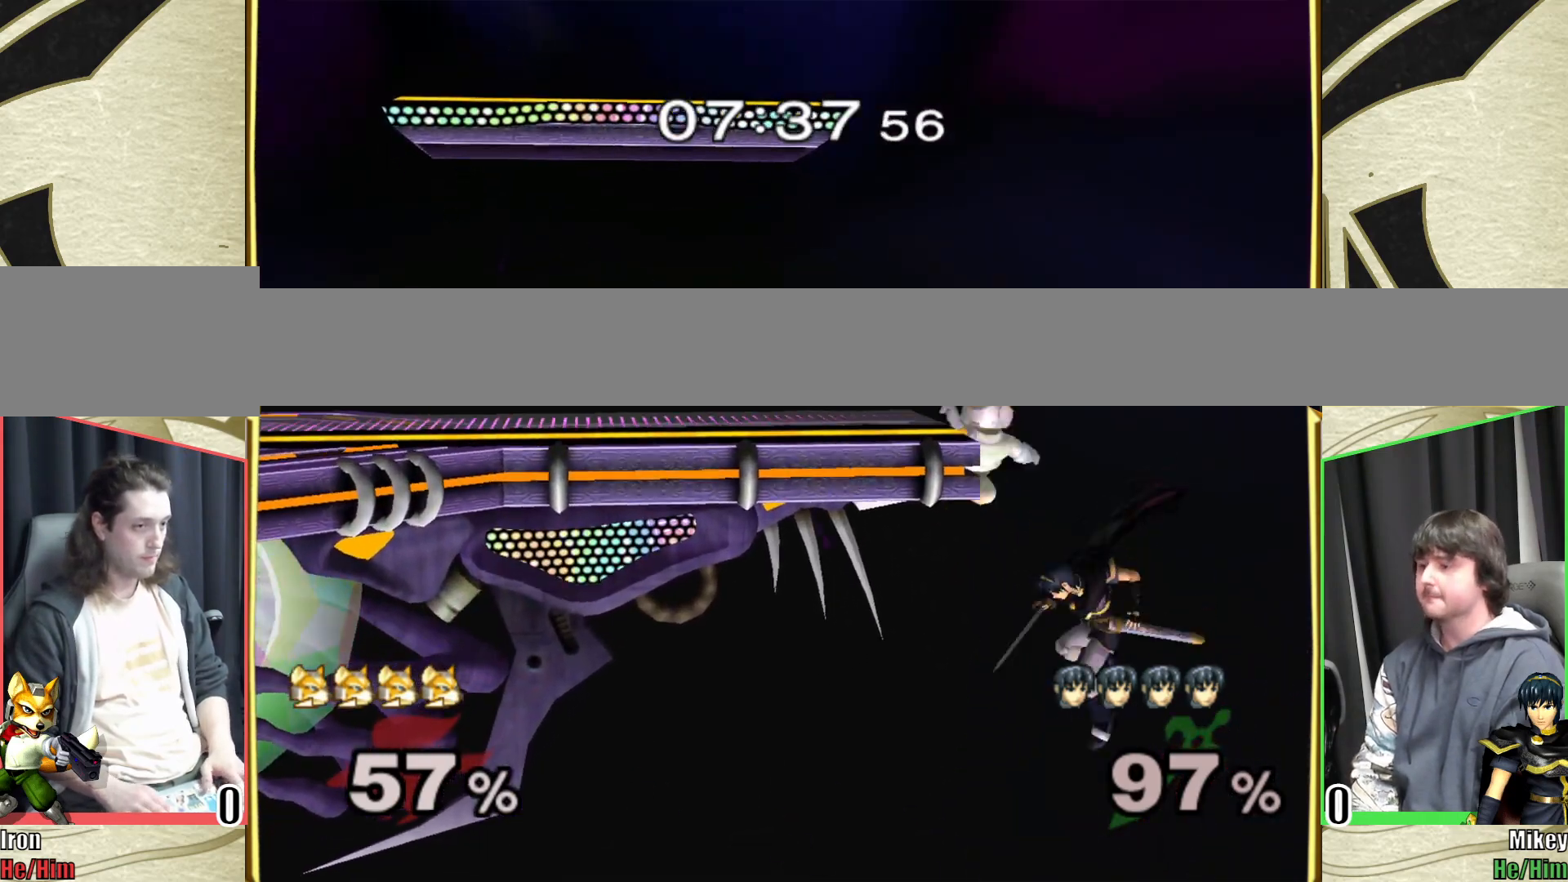
{"buttons": [], "left_stick": "center", "right_stick": "center", "events": [[433, "L1", "up"]]}
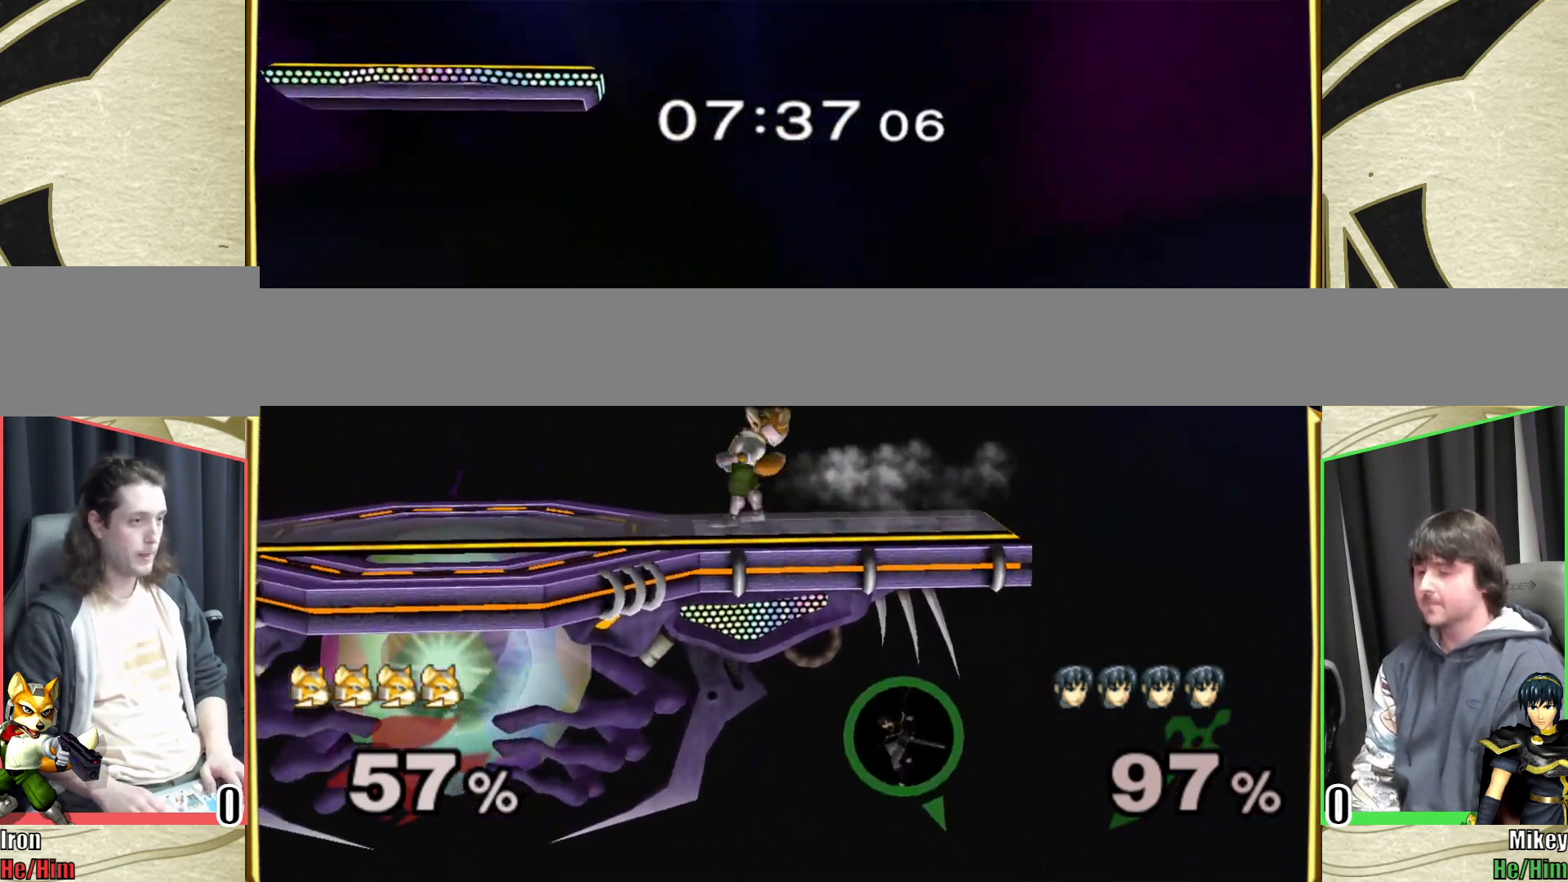
{"buttons": [], "left_stick": "left", "right_stick": "center", "events": [[217, "left_stick", "left"], [250, "Y", "down"], [300, "Y", "up"], [367, "Y", "down"], [467, "Y", "up"]]}
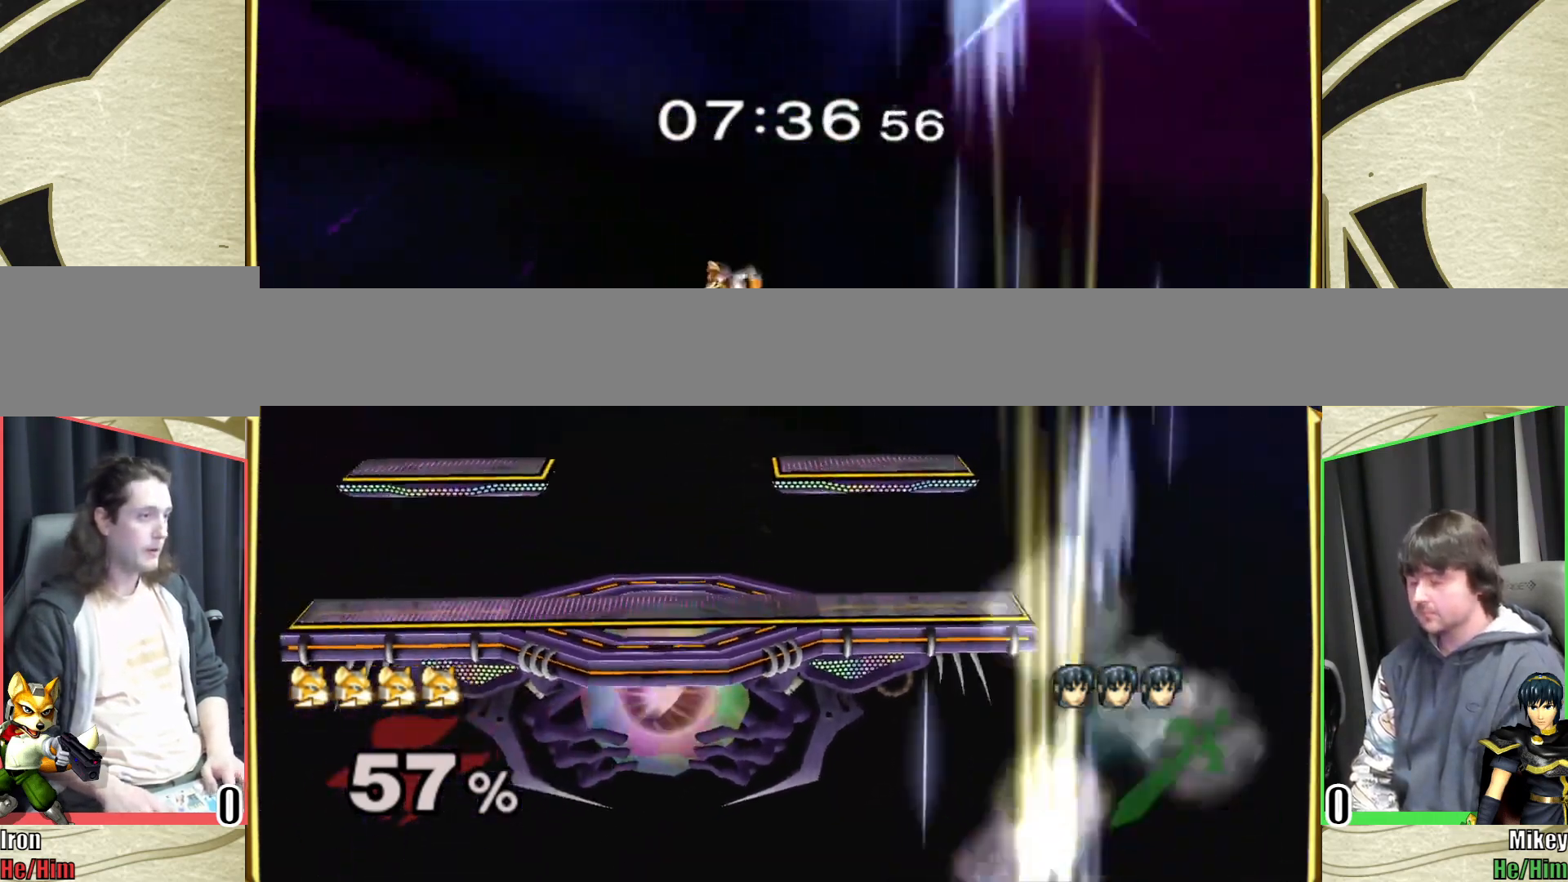
{"buttons": [], "left_stick": "center", "right_stick": "center", "events": [[17, "left_stick", "down-right"], [67, "R1", "down"], [133, "R1", "up"], [133, "left_stick", "center"], [217, "B", "down"], [283, "B", "up"]]}
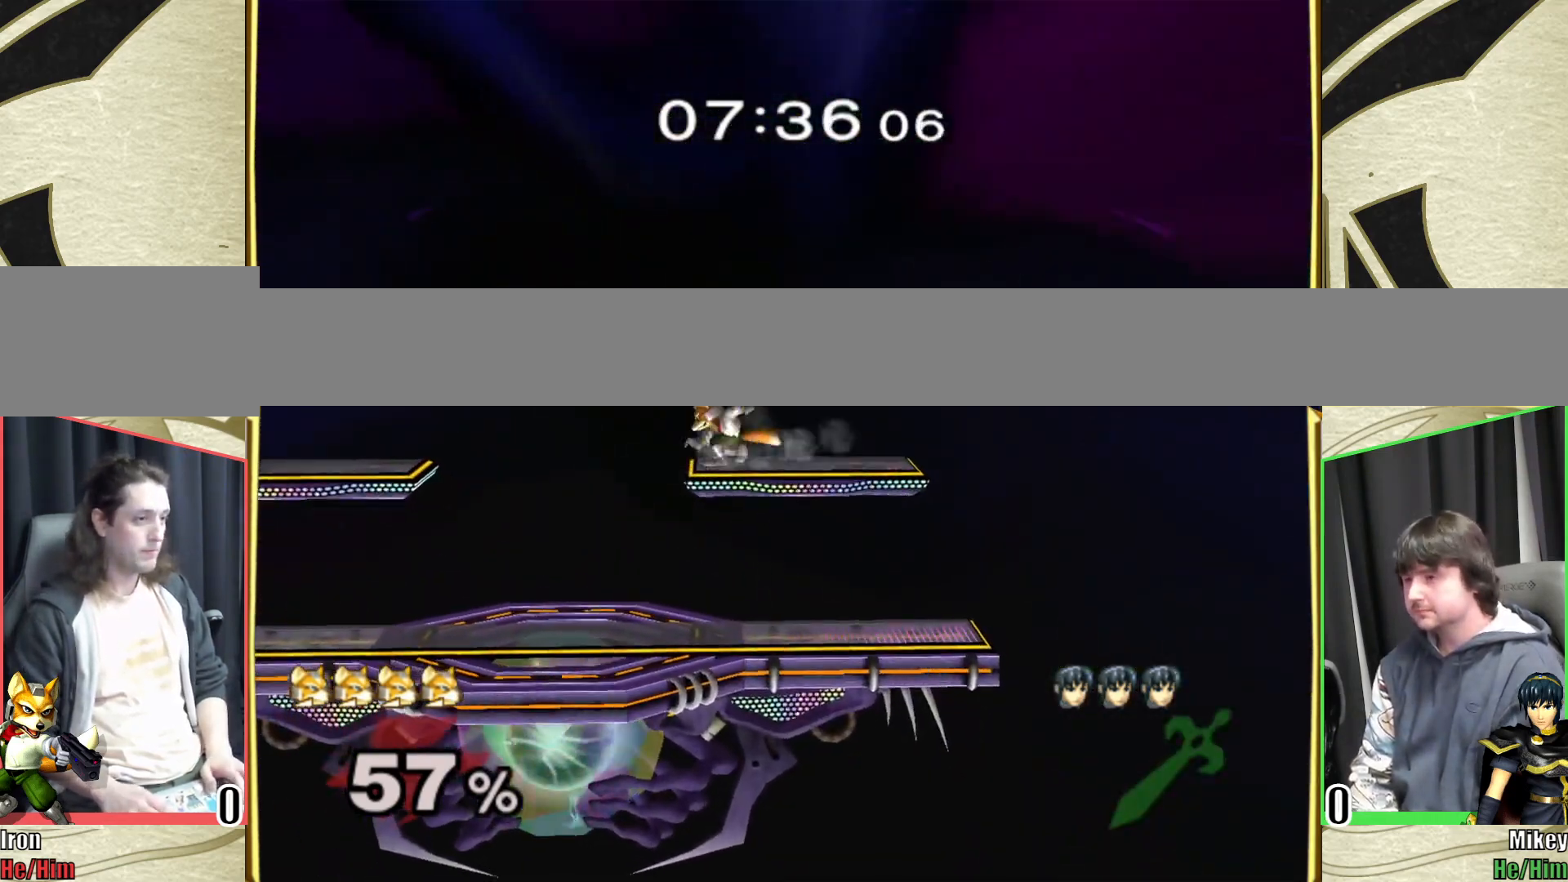
{"buttons": [], "left_stick": "left", "right_stick": "center", "events": [[50, "left_stick", "left"], [100, "Y", "down"], [167, "right_stick", "up"], [183, "Y", "up"], [250, "right_stick", "center"]]}
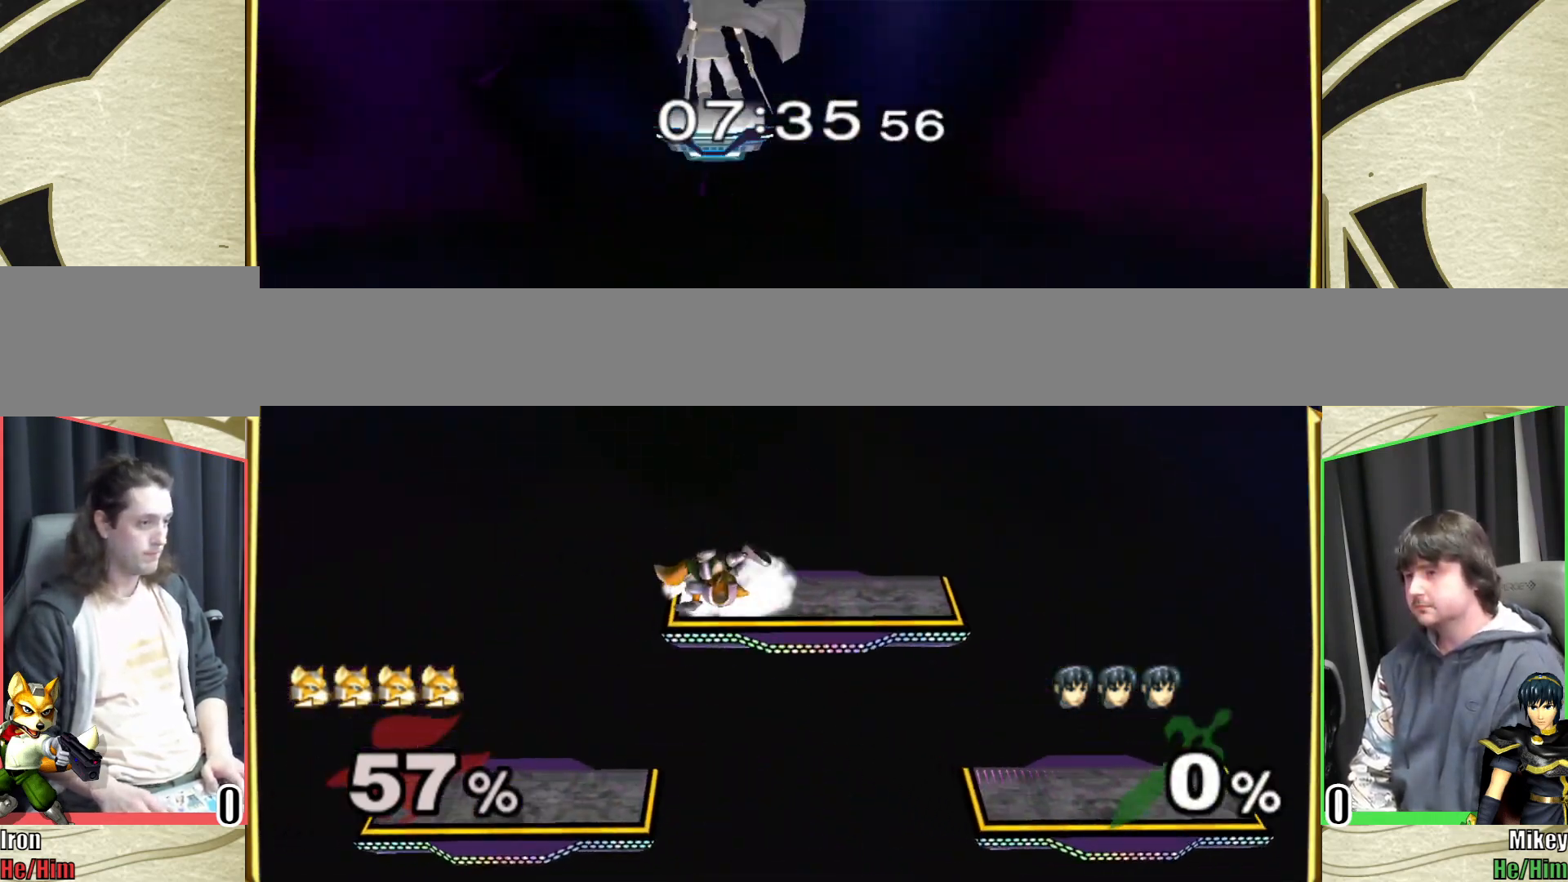
{"buttons": [], "left_stick": "center", "right_stick": "center", "events": [[233, "left_stick", "down-left"], [383, "left_stick", "down"], [483, "left_stick", "center"]]}
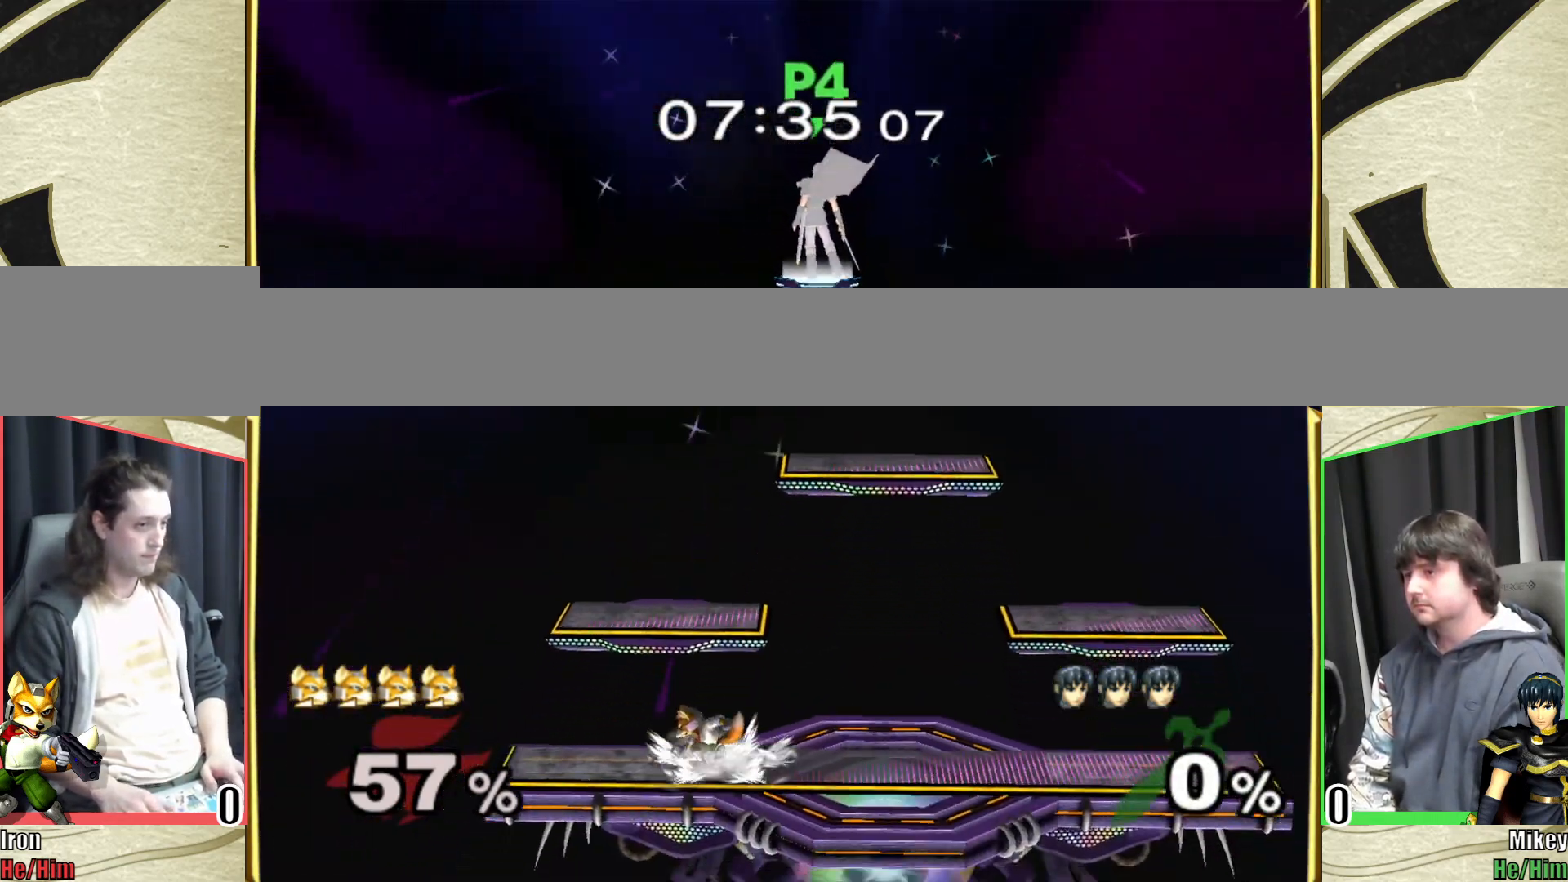
{"buttons": [], "left_stick": "right", "right_stick": "center", "events": [[117, "left_stick", "right"], [183, "left_stick", "left"], [250, "left_stick", "right"]]}
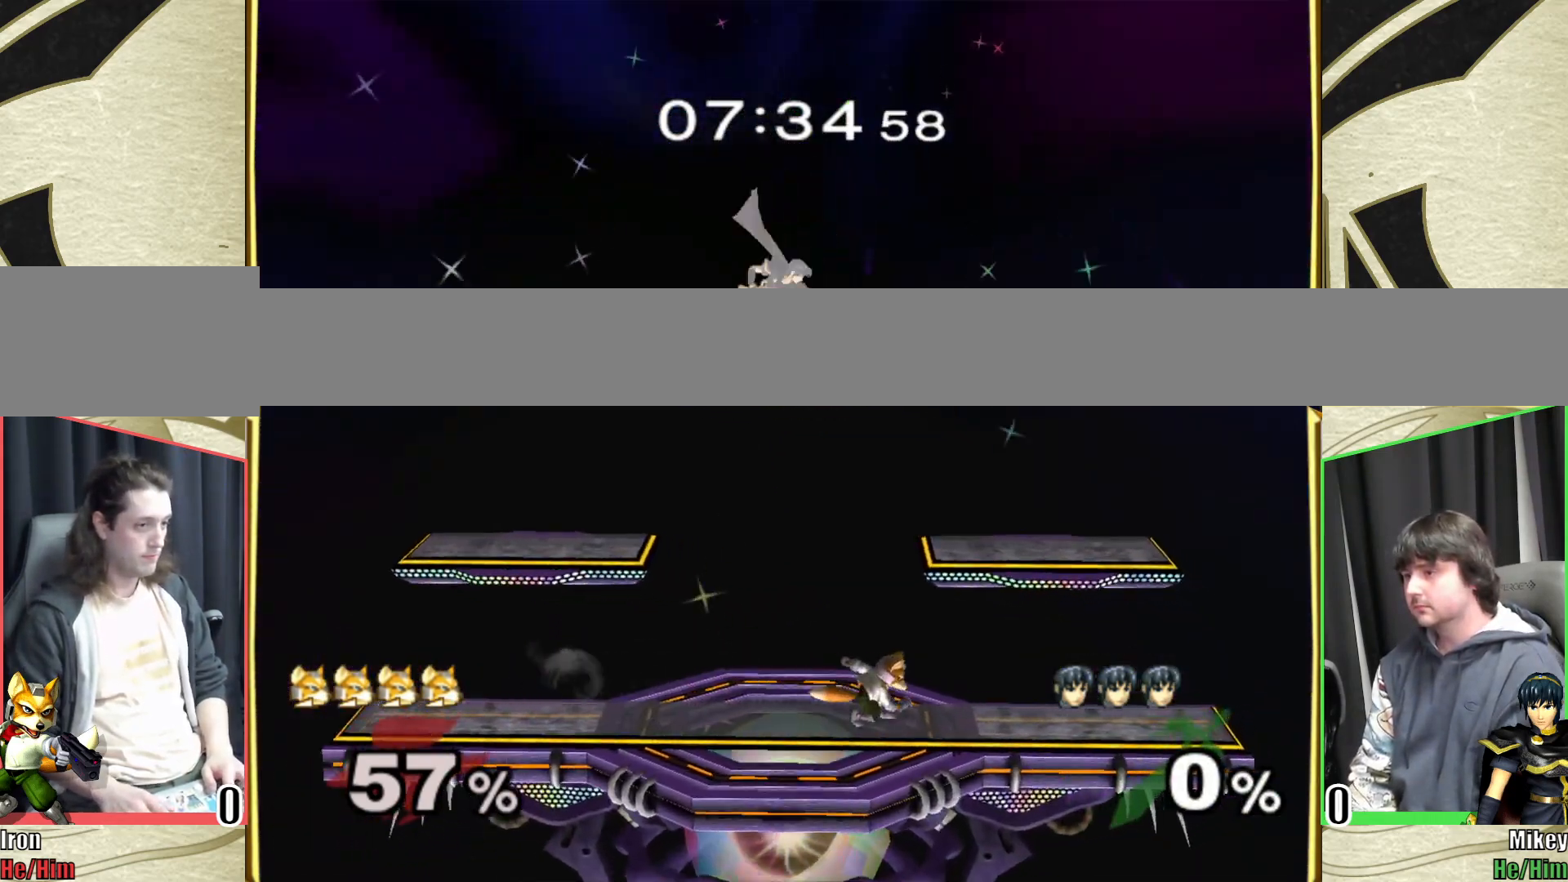
{"buttons": [], "left_stick": "center", "right_stick": "center", "events": [[50, "Y", "down"], [167, "Y", "up"], [200, "left_stick", "down-right"], [267, "R1", "down"], [400, "R1", "up"], [400, "left_stick", "center"]]}
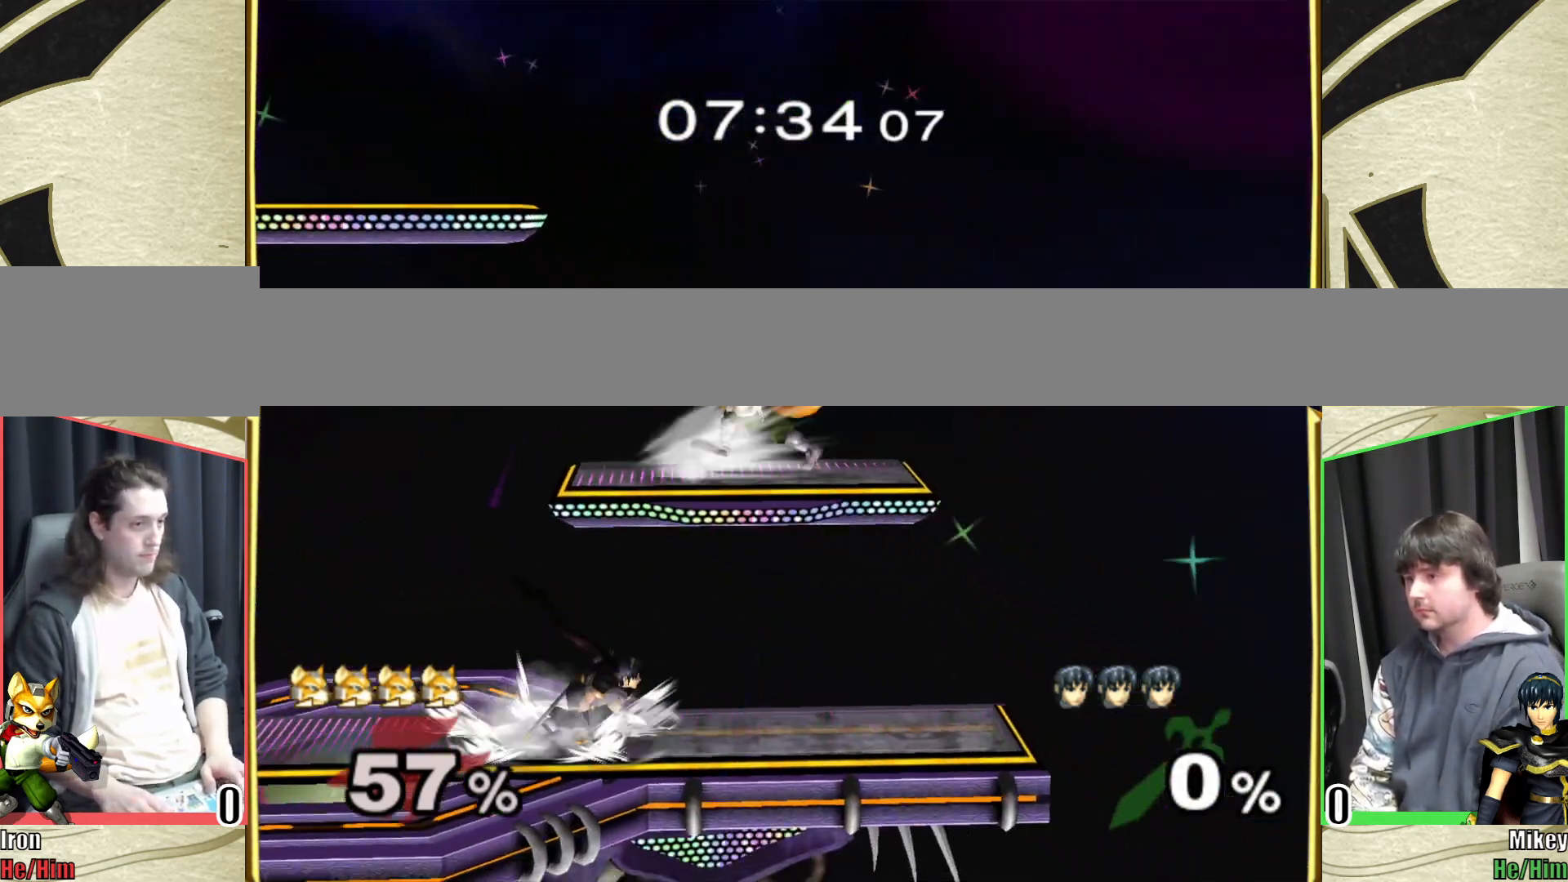
{"buttons": ["R1"], "left_stick": "center", "right_stick": "center", "events": [[17, "left_stick", "left"], [133, "R1", "down"], [250, "left_stick", "center"]]}
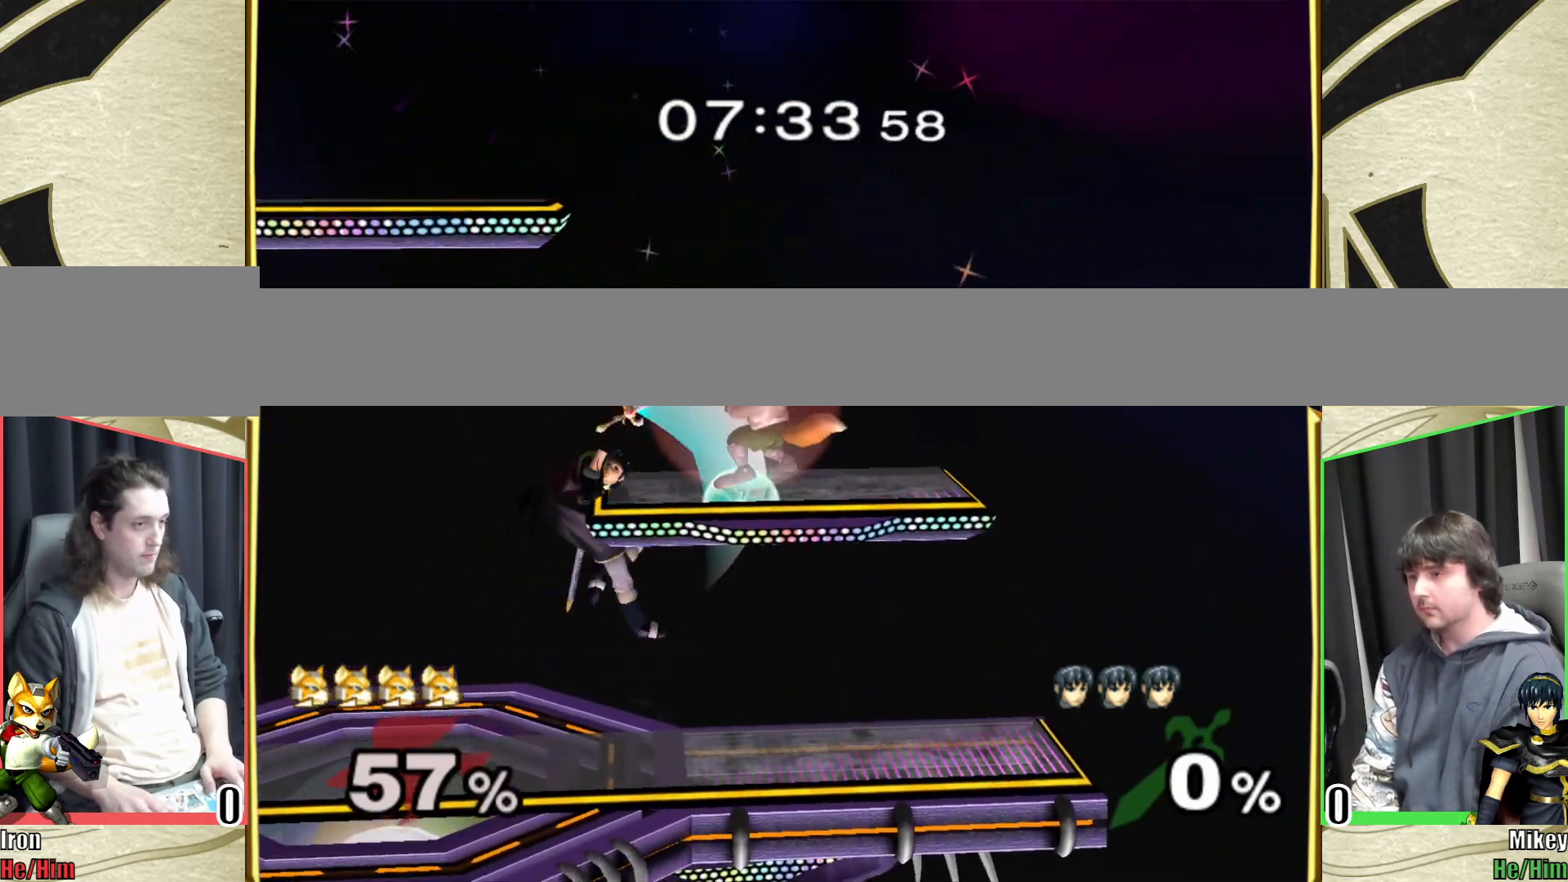
{"buttons": ["R1"], "left_stick": "center", "right_stick": "center", "events": []}
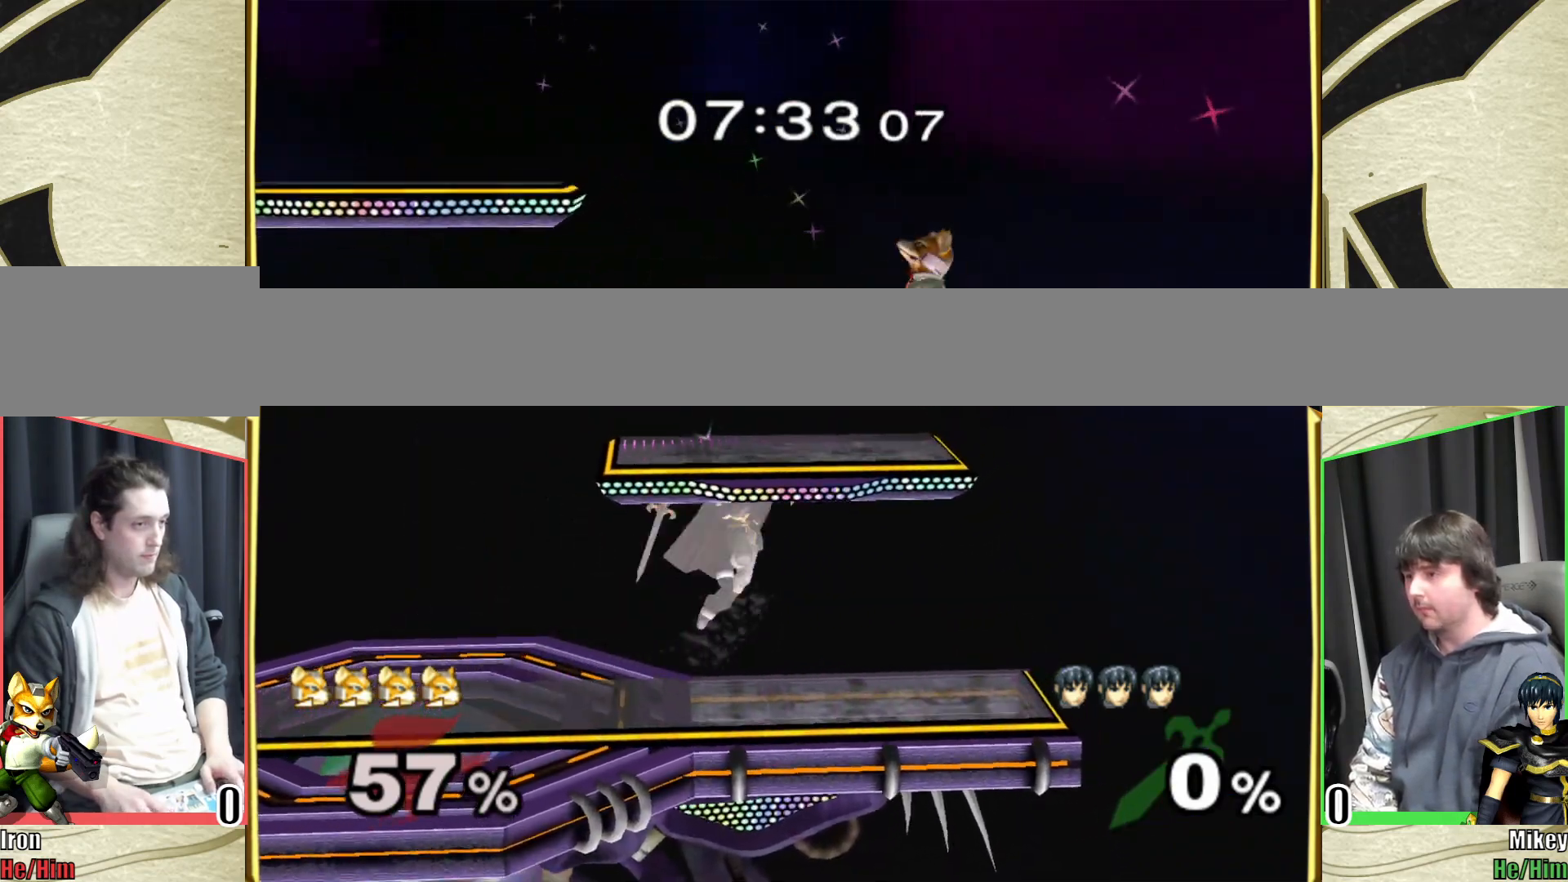
{"buttons": [], "left_stick": "left", "right_stick": "center", "events": [[33, "Y", "down"], [117, "R1", "up"], [133, "Y", "up"], [133, "left_stick", "left"]]}
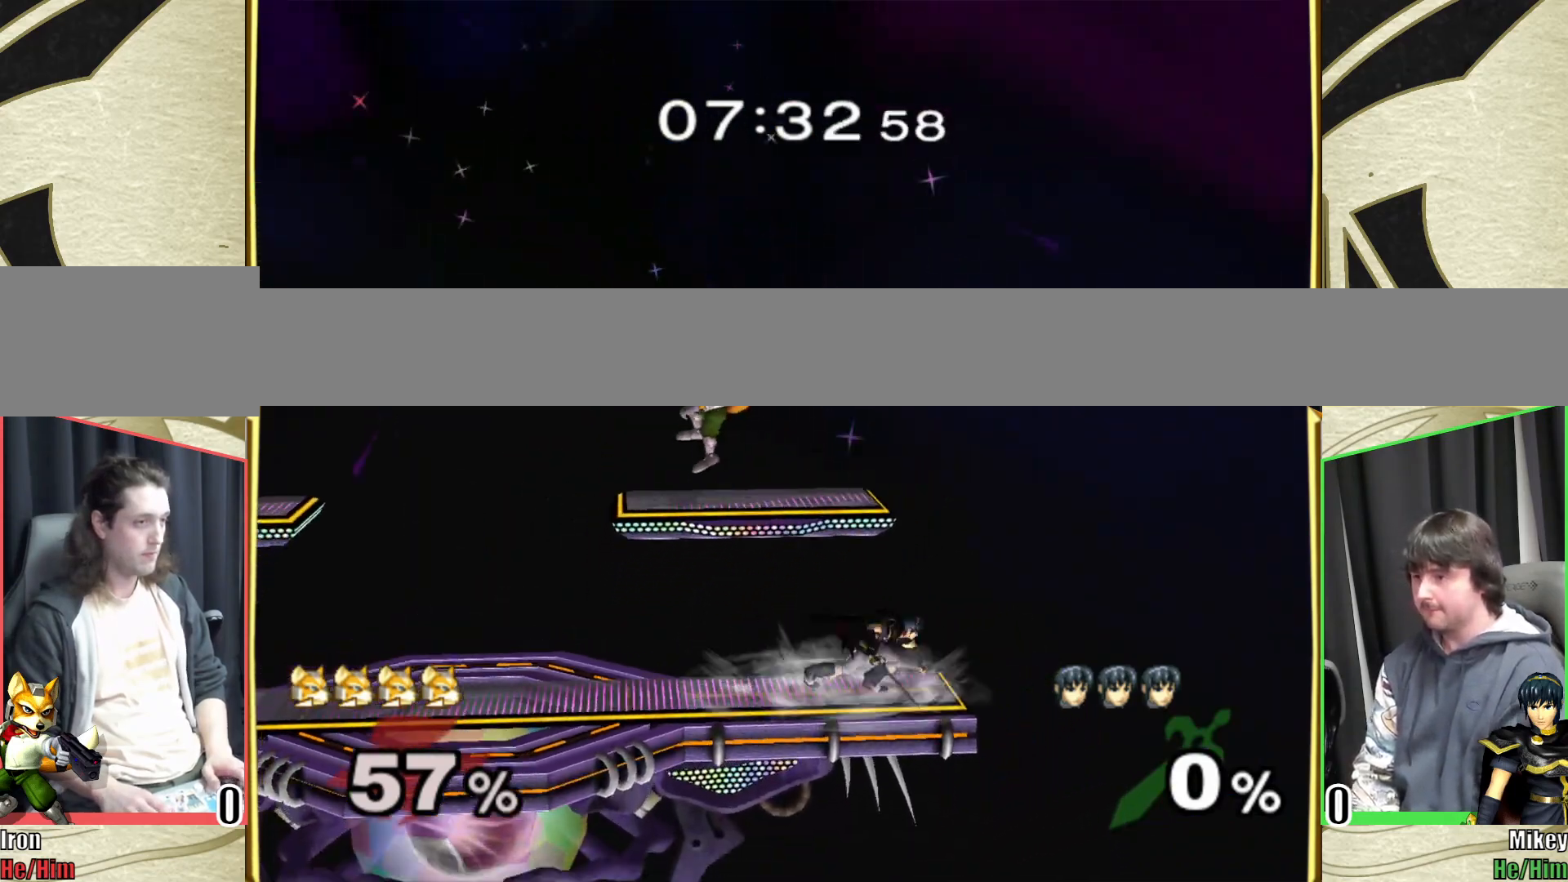
{"buttons": [], "left_stick": "left", "right_stick": "center", "events": [[117, "Y", "down"], [250, "Y", "up"]]}
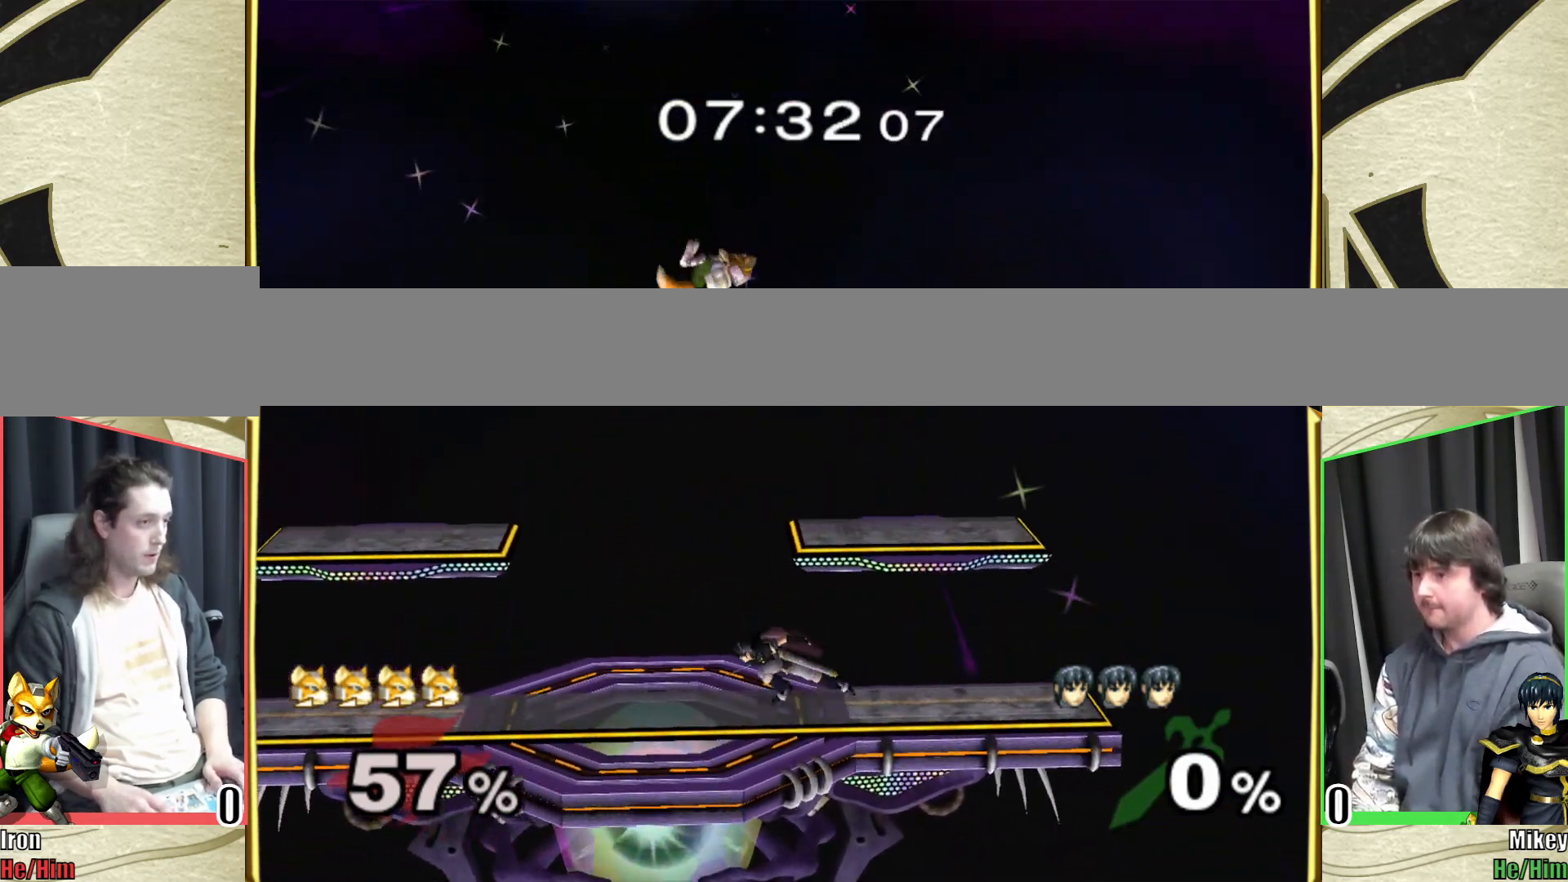
{"buttons": [], "left_stick": "down", "right_stick": "center", "events": [[100, "left_stick", "down-right"], [133, "R1", "down"], [200, "R1", "up"], [217, "left_stick", "right"], [400, "left_stick", "down"]]}
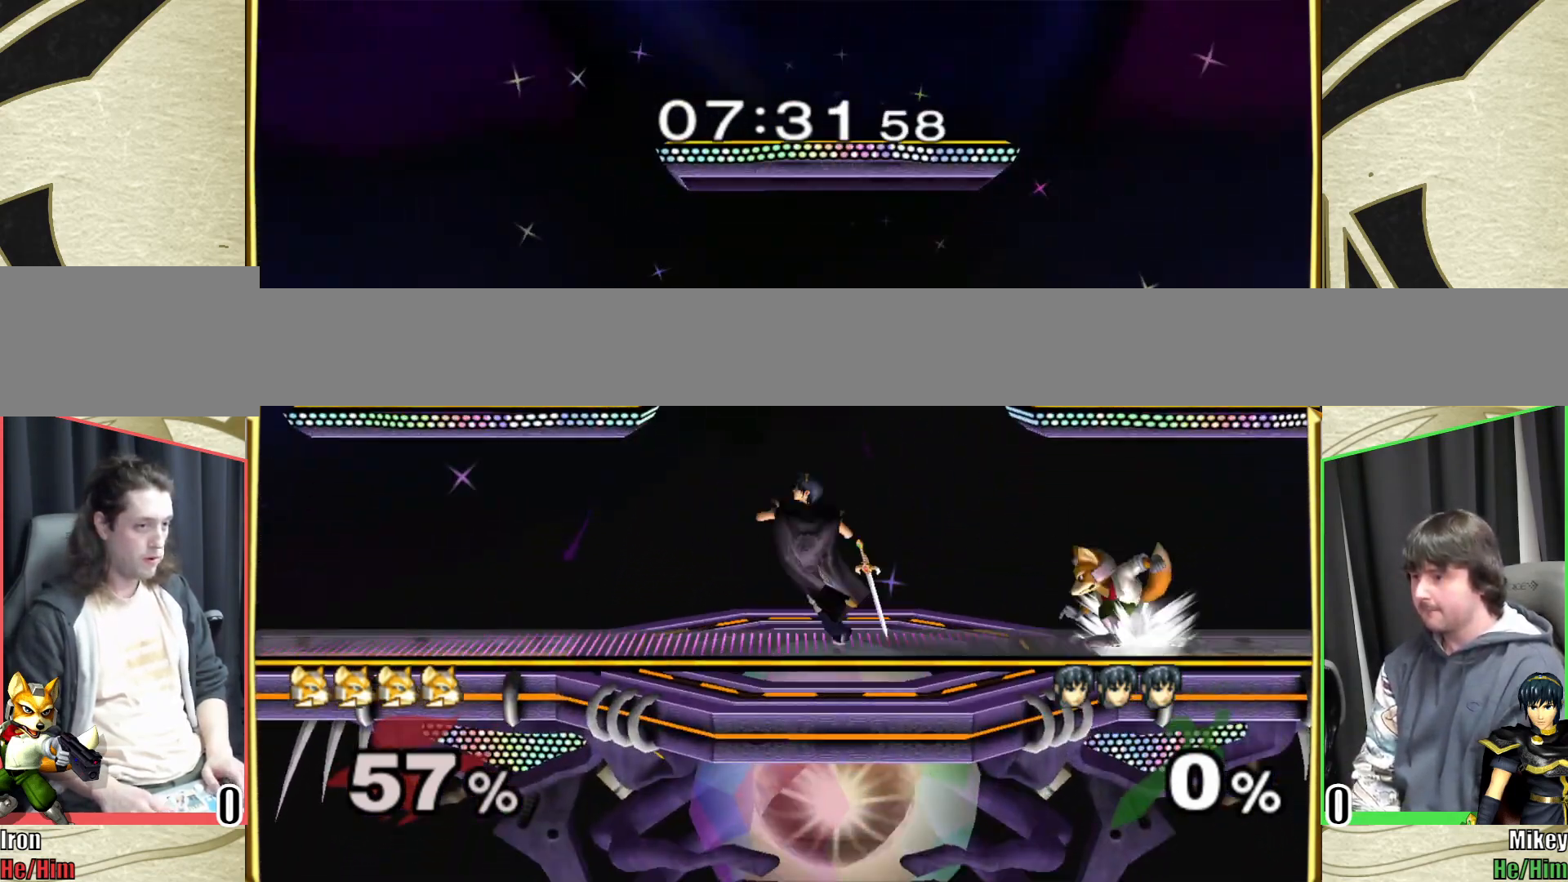
{"buttons": [], "left_stick": "center", "right_stick": "center", "events": [[83, "left_stick", "center"], [183, "left_stick", "right"], [283, "left_stick", "center"], [367, "left_stick", "left"], [483, "left_stick", "center"]]}
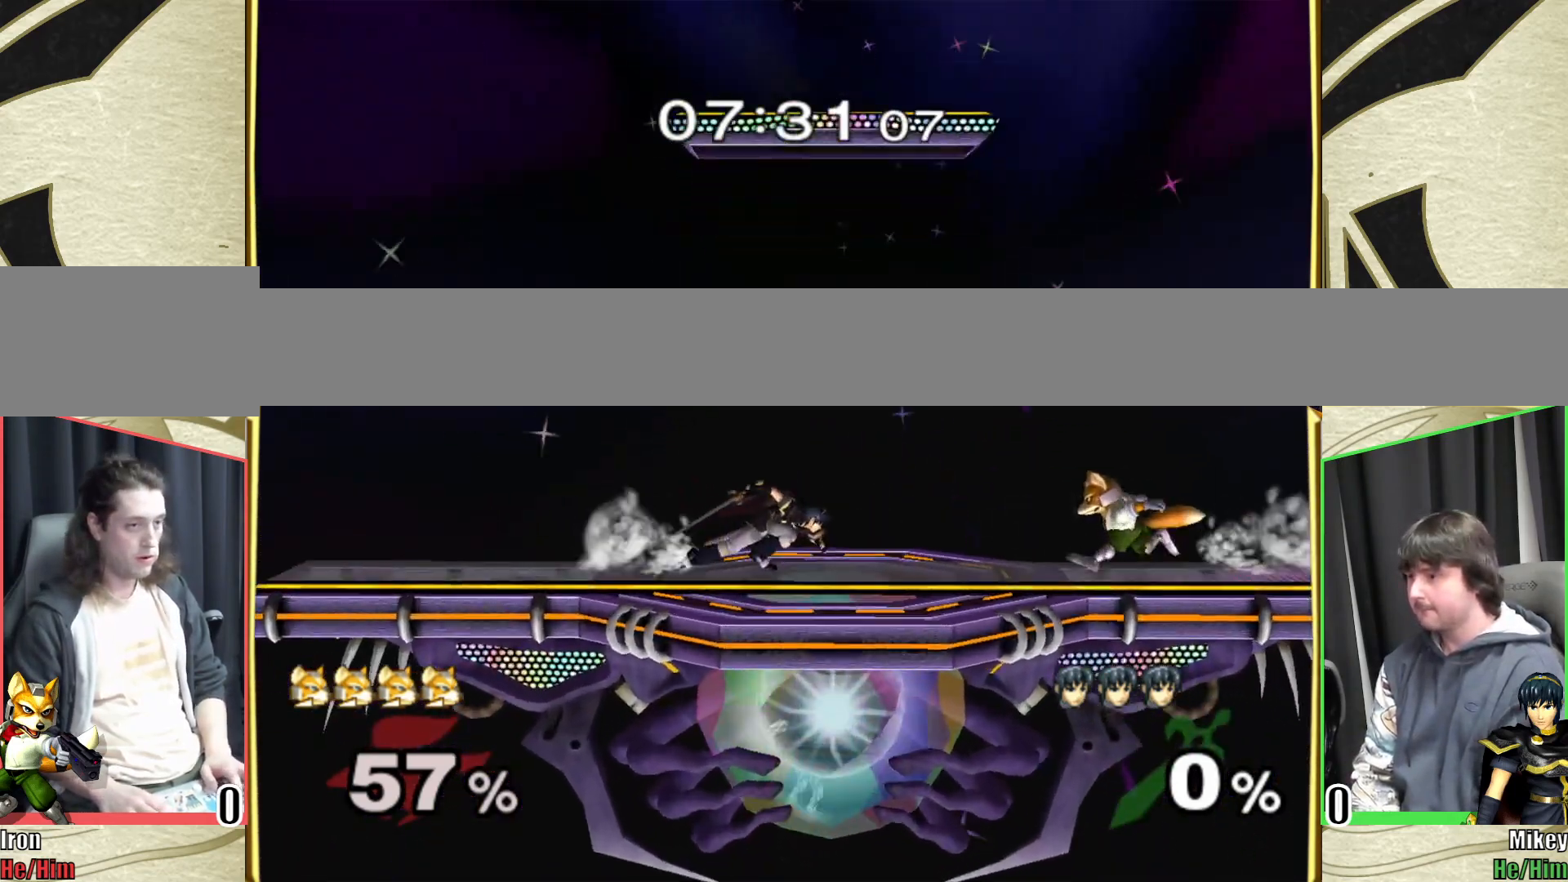
{"buttons": [], "left_stick": "left", "right_stick": "center", "events": [[117, "left_stick", "right"], [233, "left_stick", "center"], [350, "left_stick", "left"]]}
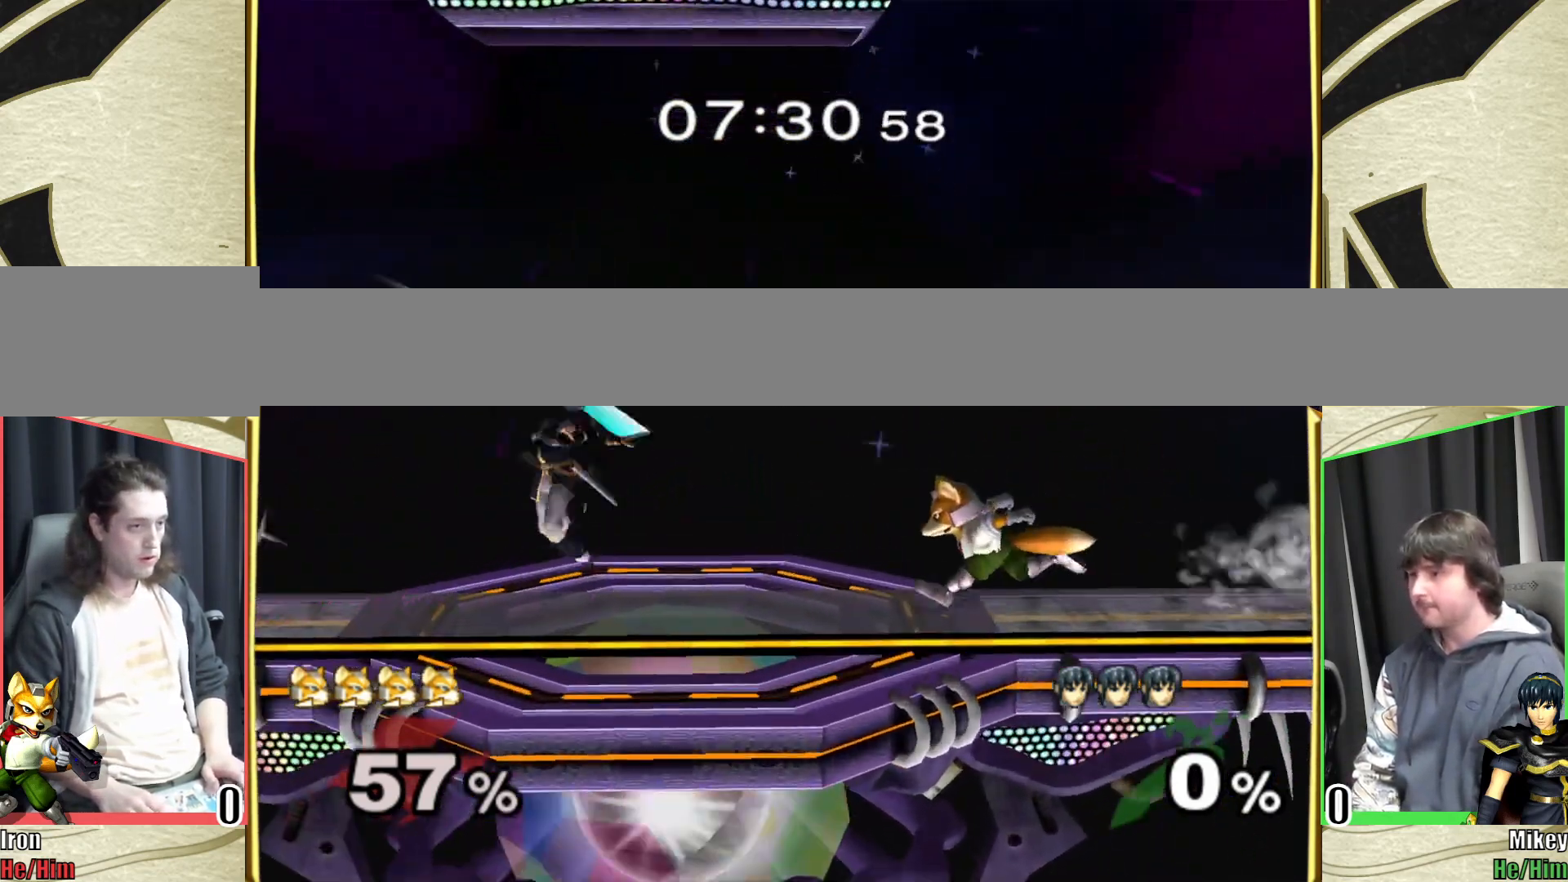
{"buttons": ["B"], "left_stick": "down", "right_stick": "center", "events": [[400, "left_stick", "down"], [467, "B", "down"]]}